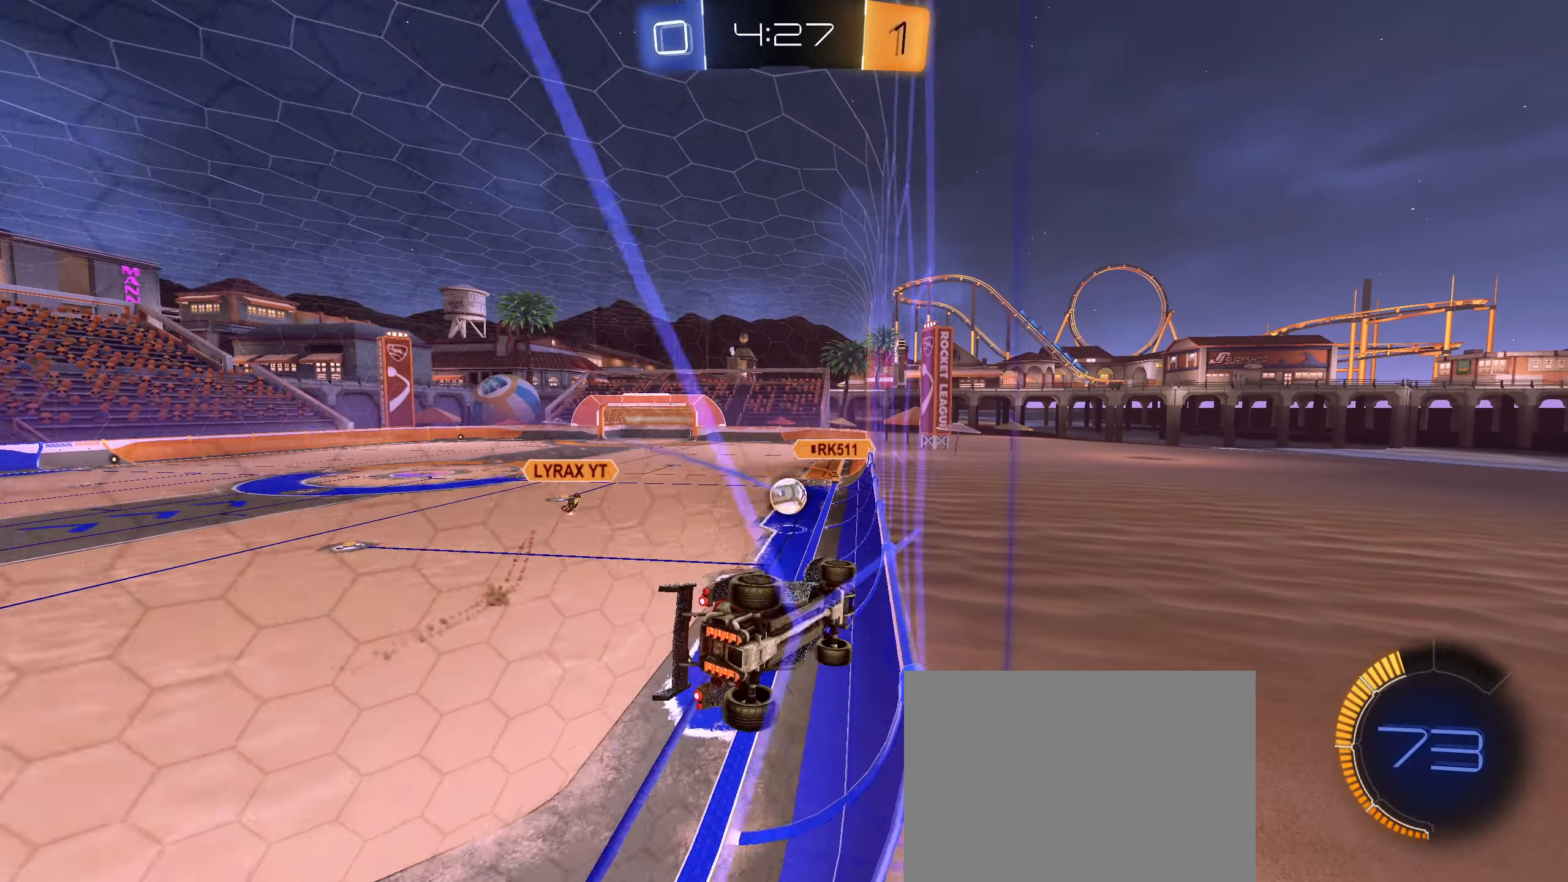
Gameplay with a controller (PlayStation layout); each line is a JSON object with the inputs held at the frame after it. "events" lists button and stick changes between this image and that frame as [ms after this image, input, new state], when the widget could be followed in between.
{"buttons": ["L1", "R2"], "left_stick": "left", "right_stick": "center", "events": [[200, "left_stick", "right"], [367, "left_stick", "left"], [400, "L1", "down"]]}
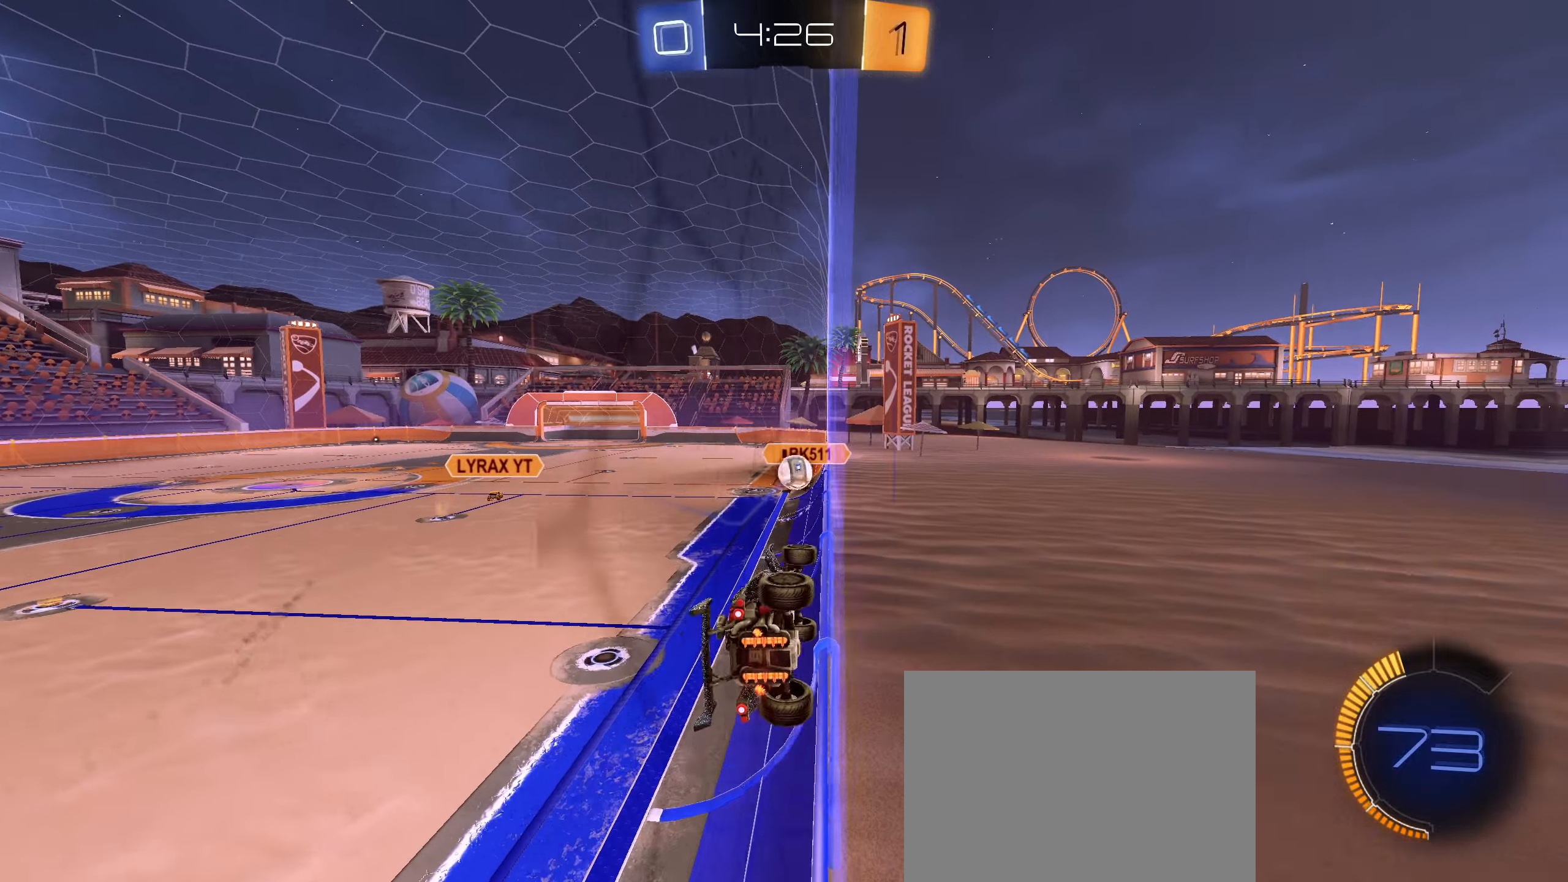
{"buttons": ["R2"], "left_stick": "center", "right_stick": "center", "events": [[33, "L1", "up"], [483, "left_stick", "center"]]}
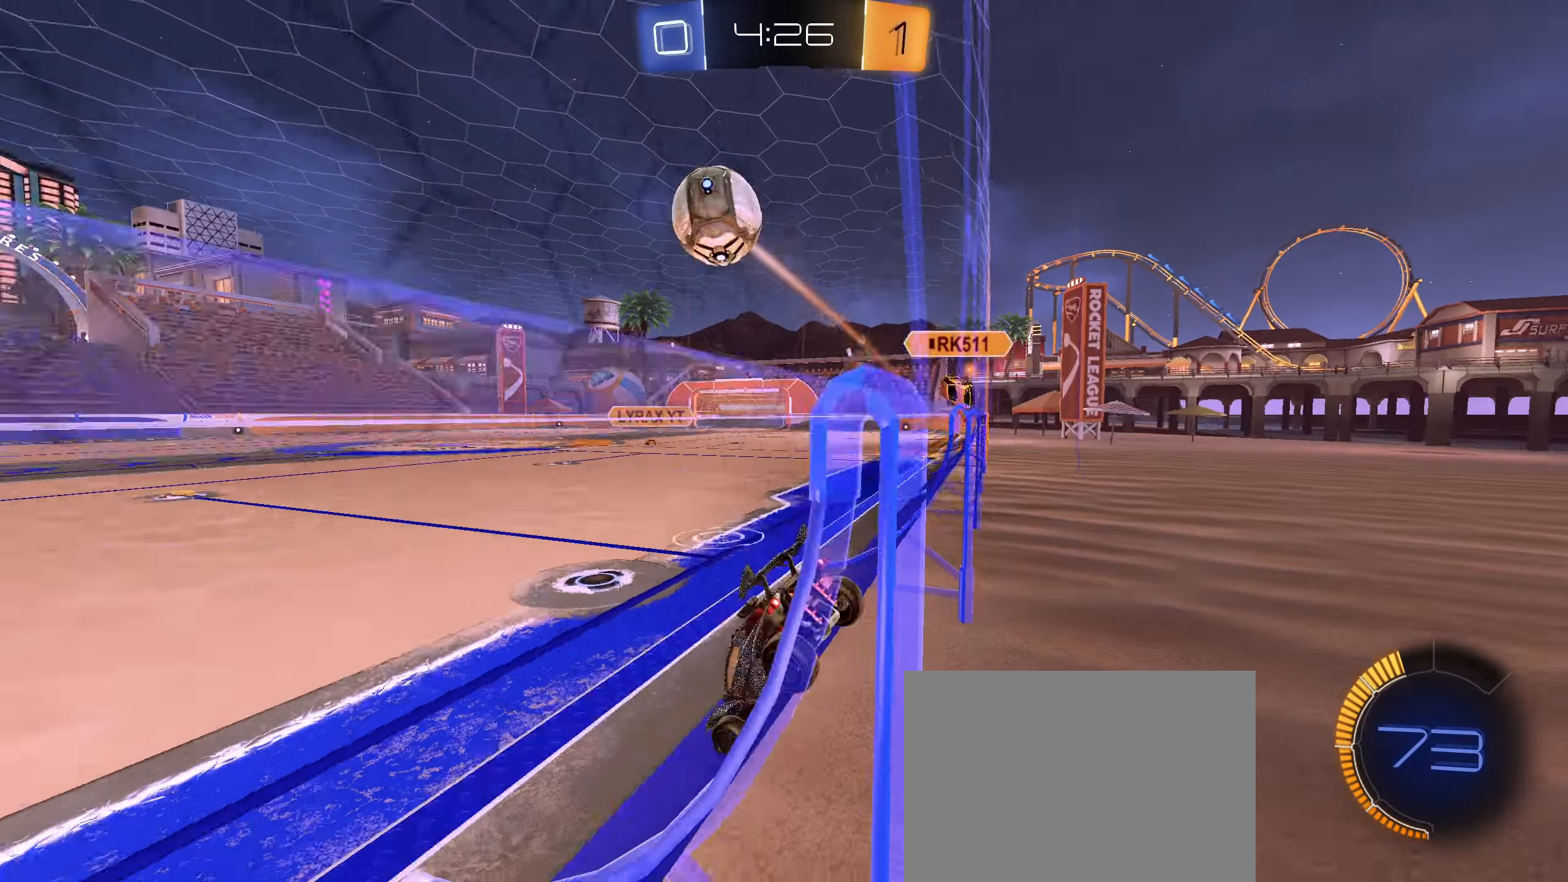
{"buttons": ["L1", "R2"], "left_stick": "up", "right_stick": "center", "events": [[33, "left_stick", "right"], [150, "left_stick", "left"], [450, "CROSS", "down"], [450, "left_stick", "up"], [483, "L1", "down"], [500, "CROSS", "up"]]}
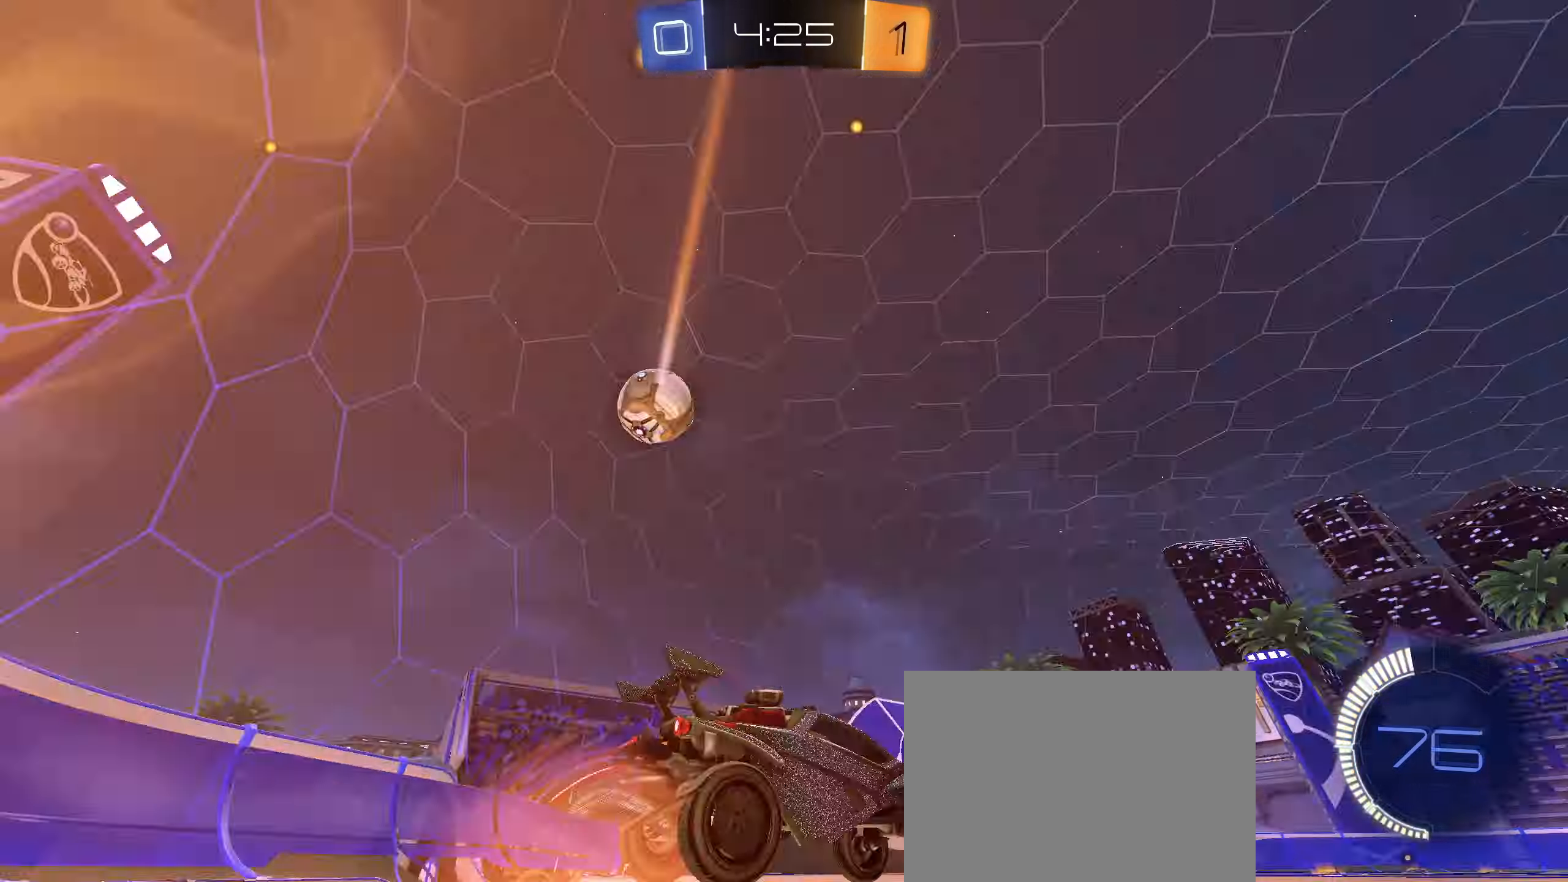
{"buttons": ["L1", "R2"], "left_stick": "down-left", "right_stick": "center", "events": [[50, "CROSS", "down"], [133, "left_stick", "down"], [167, "CROSS", "up"], [300, "left_stick", "down-left"]]}
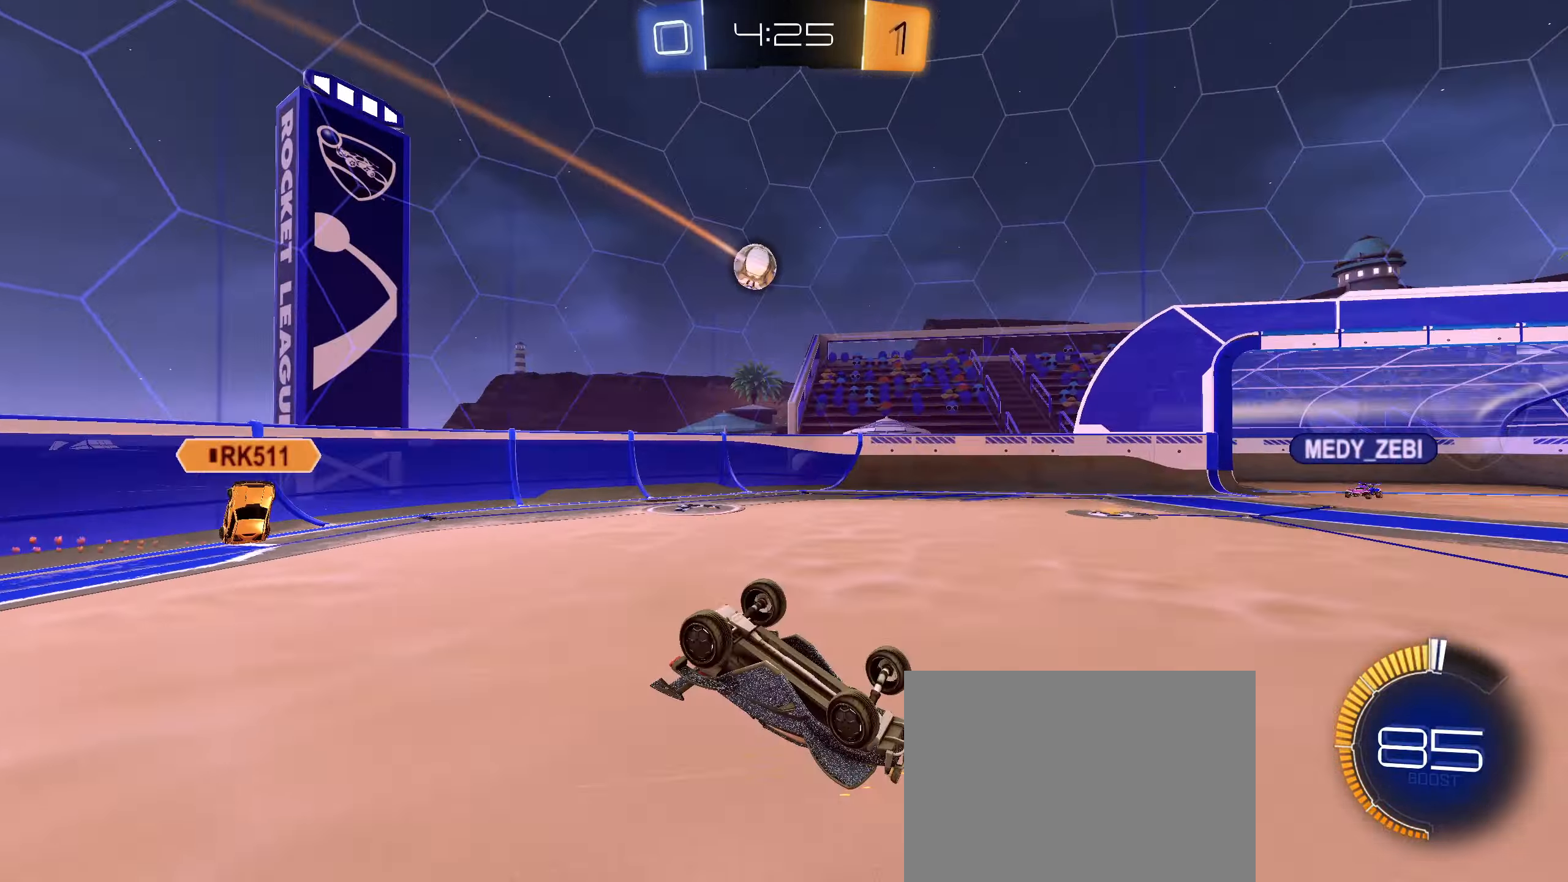
{"buttons": ["R2"], "left_stick": "down-left", "right_stick": "center", "events": [[333, "L1", "up"], [333, "left_stick", "center"], [450, "left_stick", "down-left"]]}
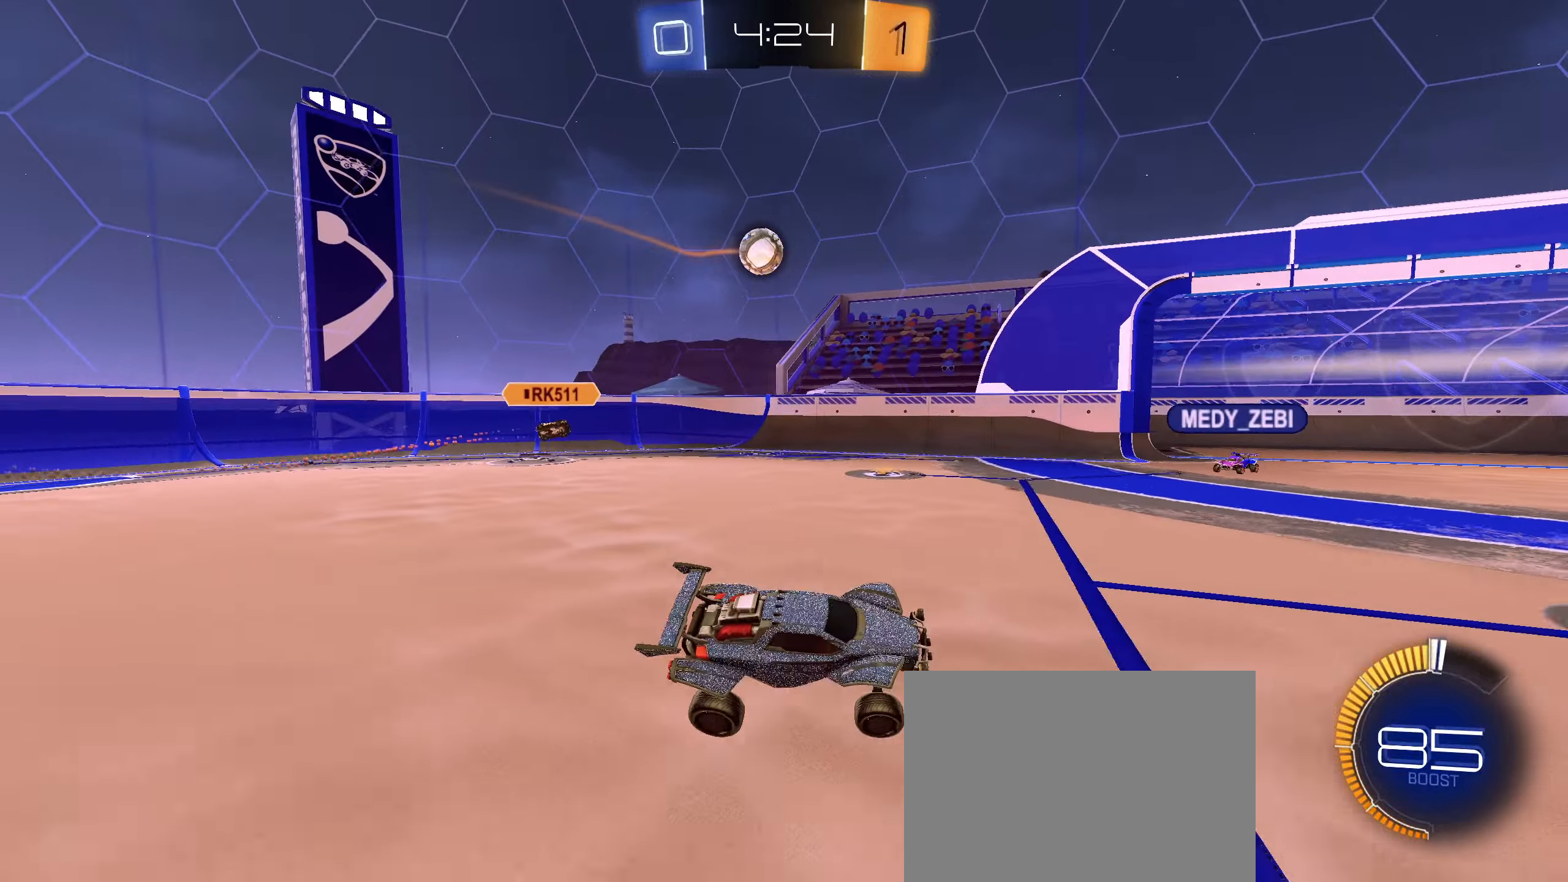
{"buttons": ["R2"], "left_stick": "right", "right_stick": "center", "events": [[67, "left_stick", "center"], [217, "left_stick", "right"], [283, "L1", "down"], [400, "L1", "up"]]}
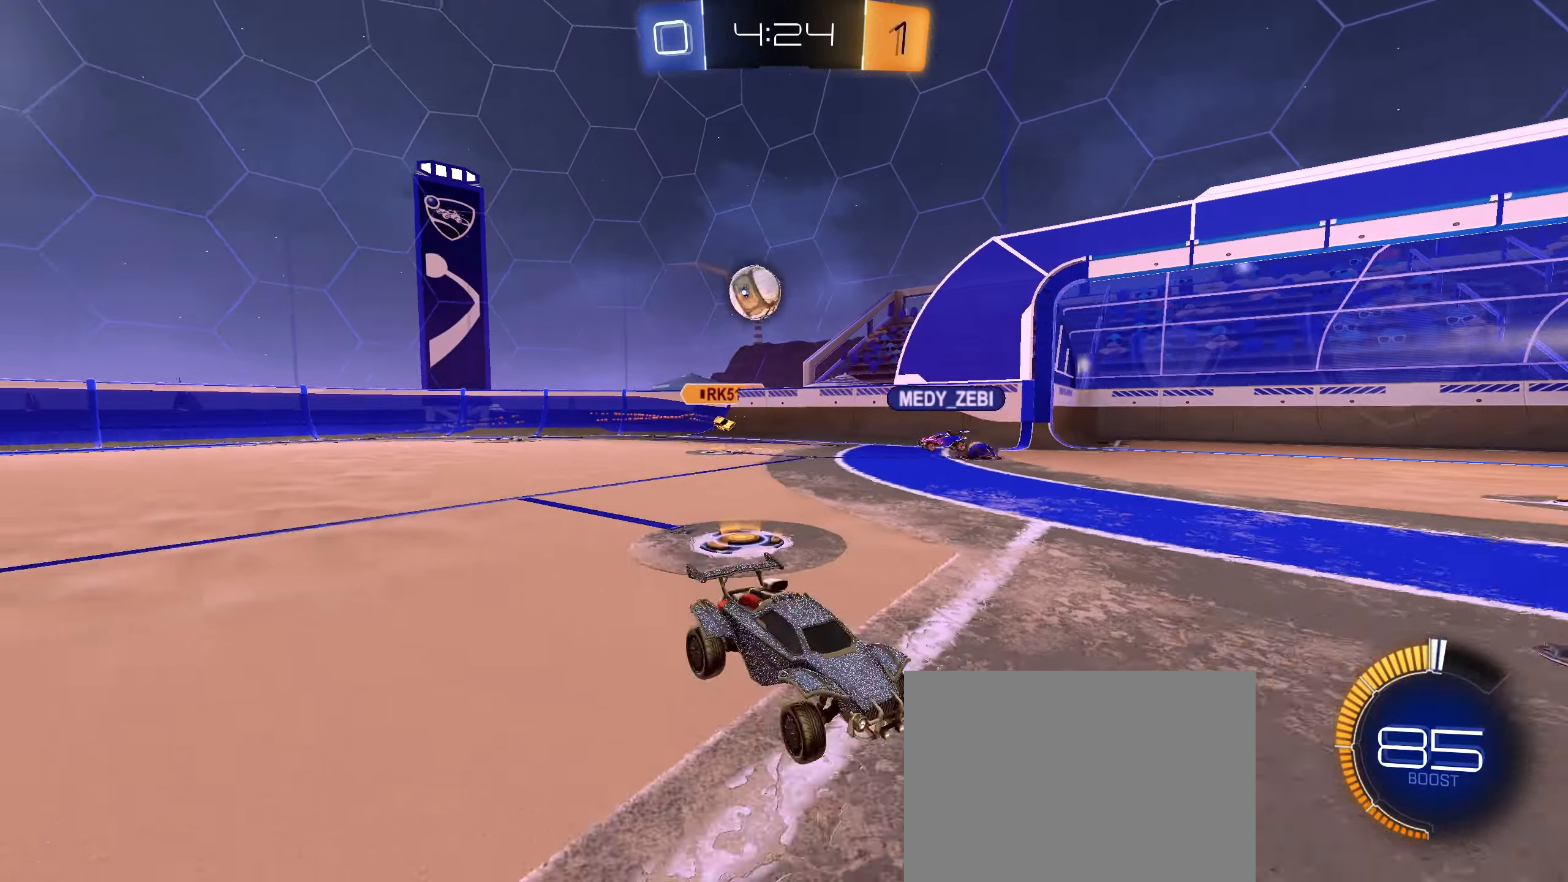
{"buttons": ["R2"], "left_stick": "right", "right_stick": "center", "events": []}
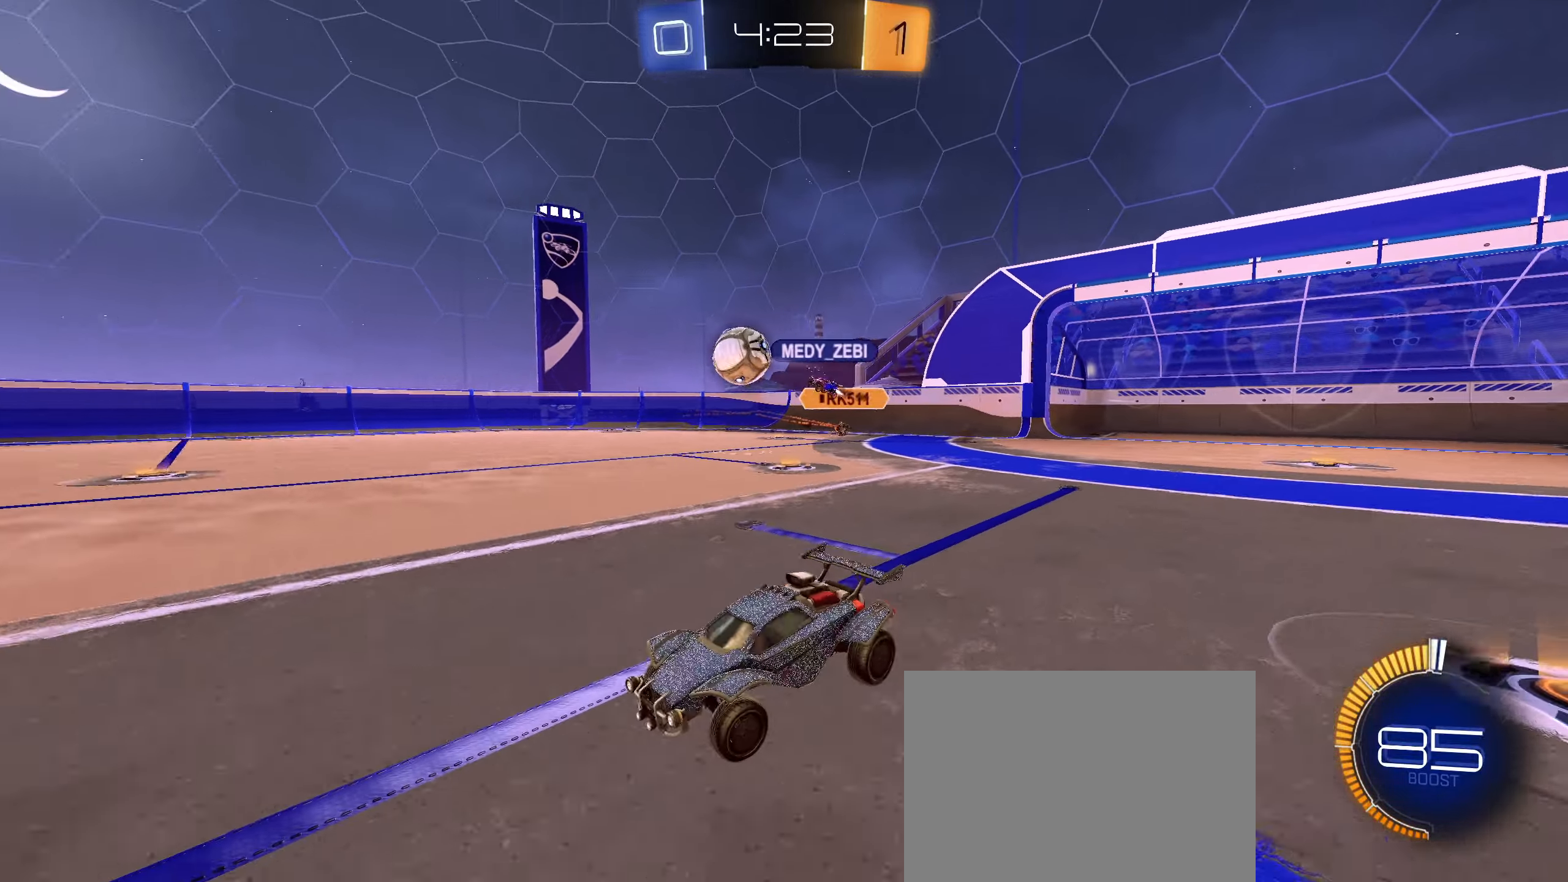
{"buttons": ["R2"], "left_stick": "center", "right_stick": "center", "events": [[133, "CIRCLE", "down"], [267, "left_stick", "center"], [384, "CIRCLE", "up"]]}
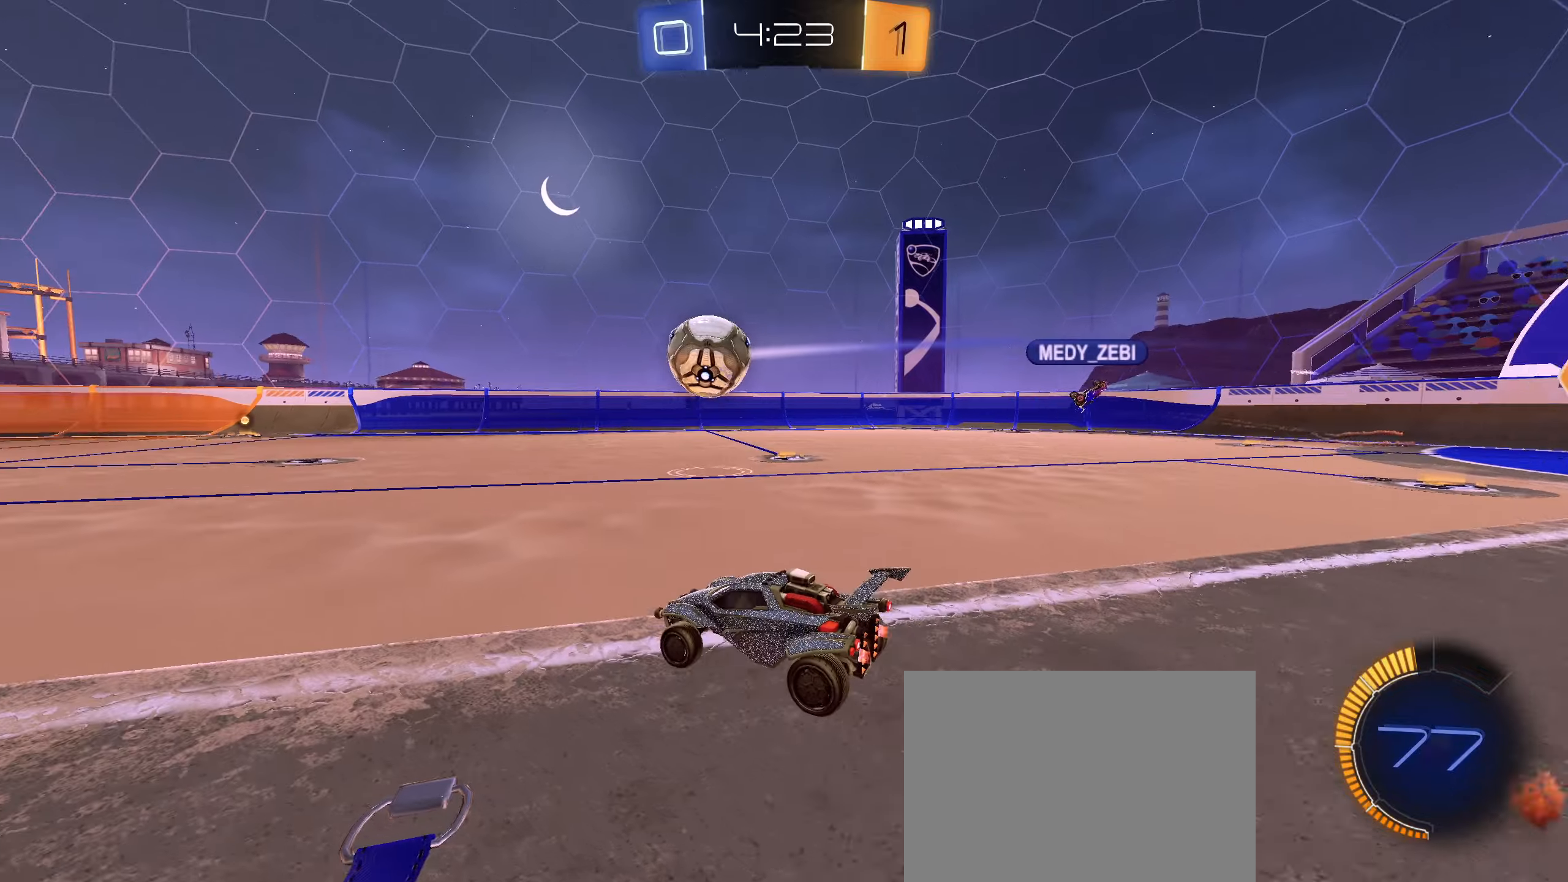
{"buttons": ["R2"], "left_stick": "left", "right_stick": "center", "events": [[67, "left_stick", "right"], [84, "right_stick", "left"], [217, "right_stick", "center"], [350, "left_stick", "center"], [417, "left_stick", "left"]]}
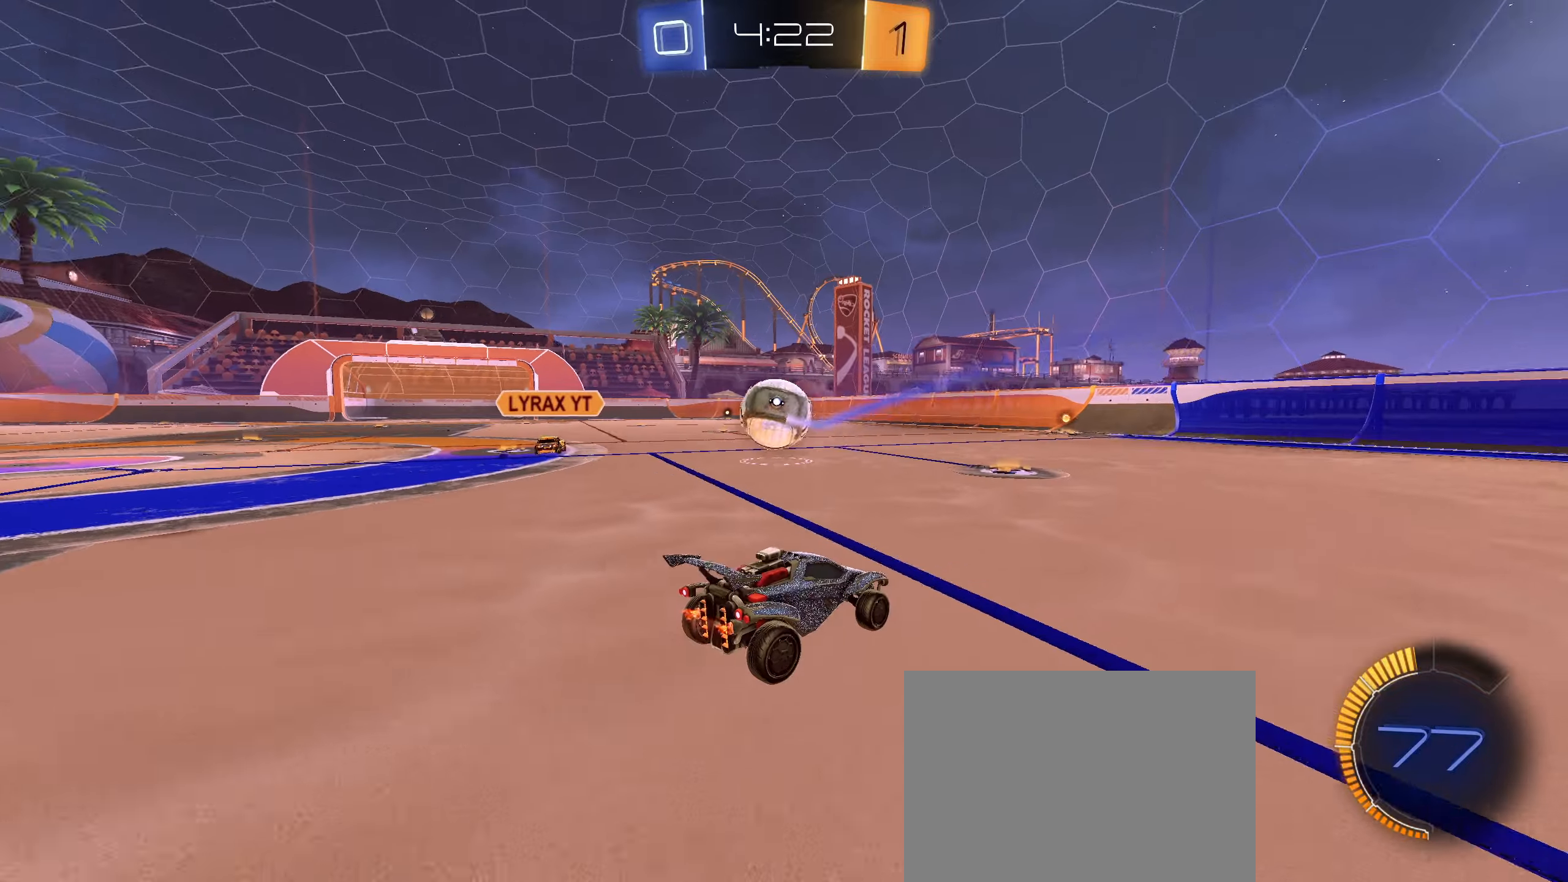
{"buttons": ["R2"], "left_stick": "down-left", "right_stick": "center", "events": [[184, "left_stick", "center"], [284, "CIRCLE", "down"], [300, "left_stick", "down-left"], [350, "CIRCLE", "up"]]}
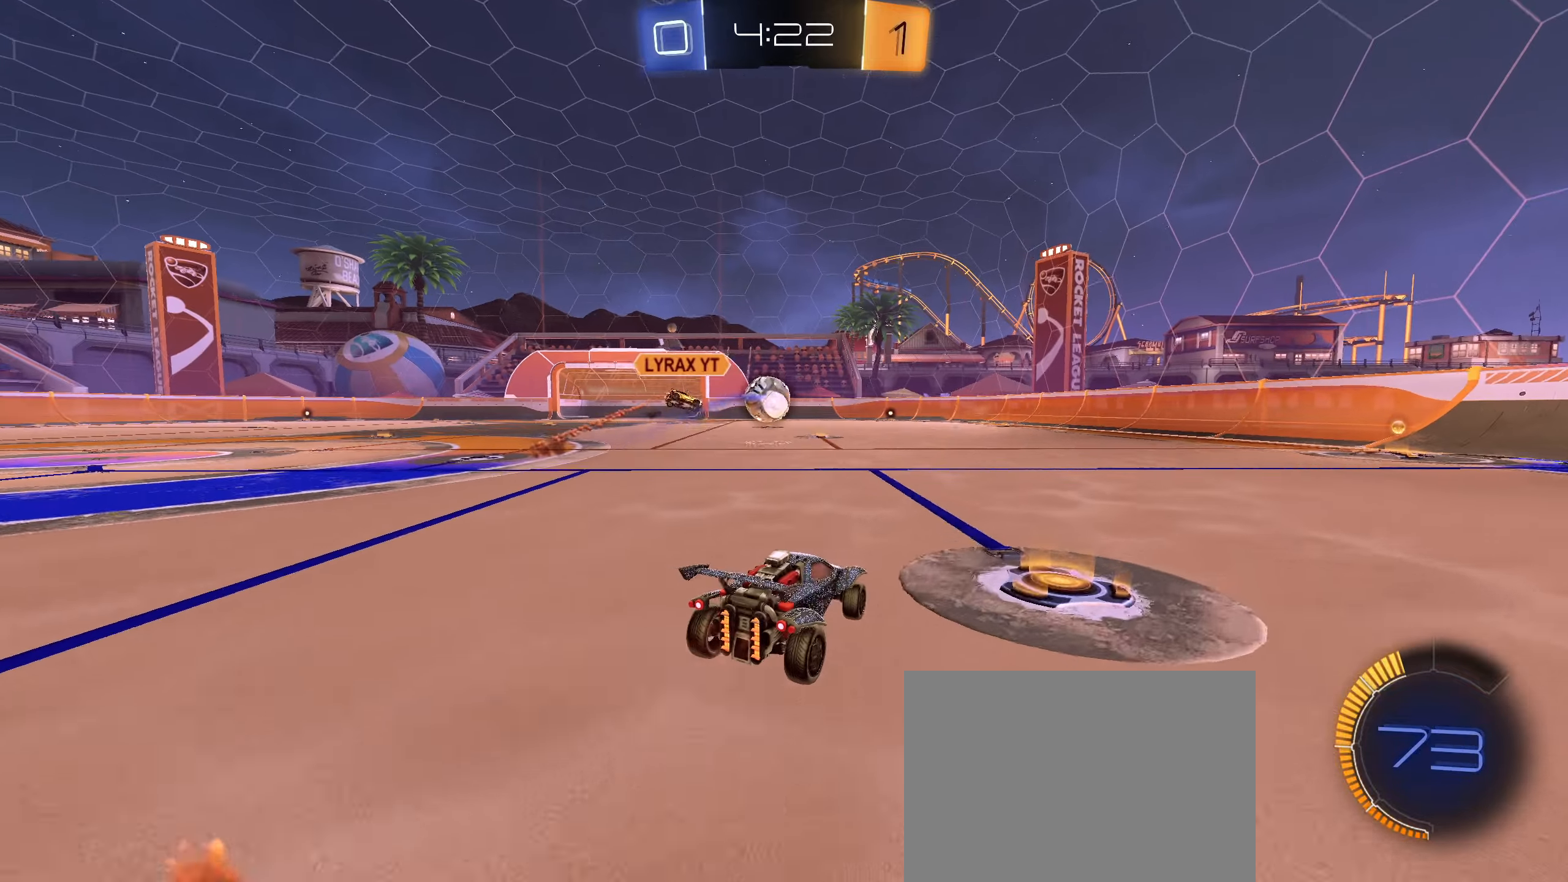
{"buttons": ["R2"], "left_stick": "left", "right_stick": "center", "events": [[17, "left_stick", "center"], [117, "left_stick", "left"], [167, "L1", "down"], [284, "L1", "up"]]}
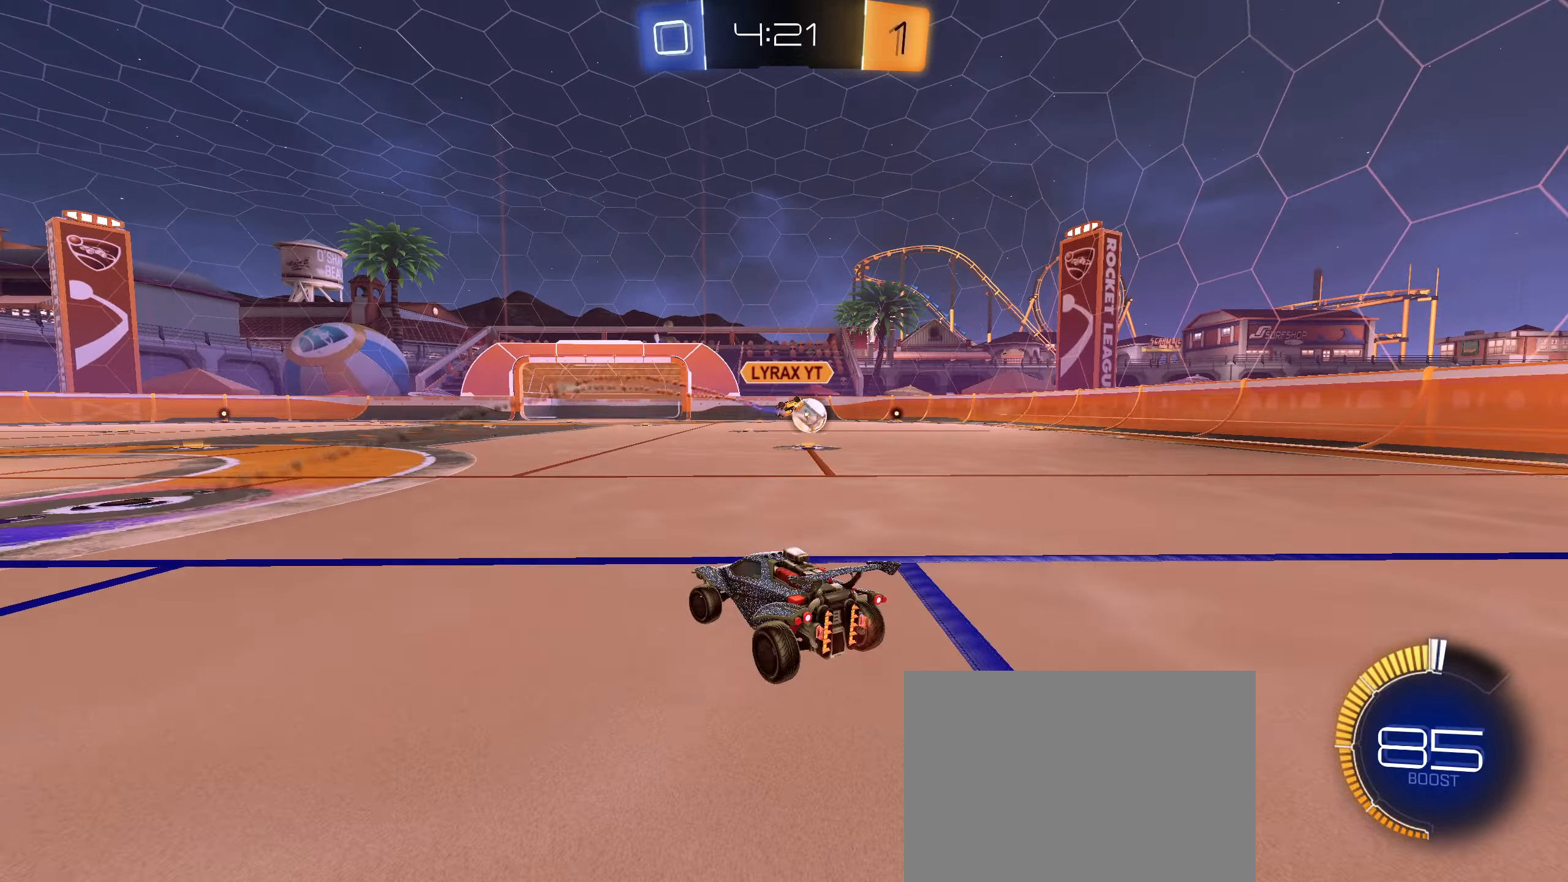
{"buttons": ["R2"], "left_stick": "center", "right_stick": "center", "events": [[267, "left_stick", "center"]]}
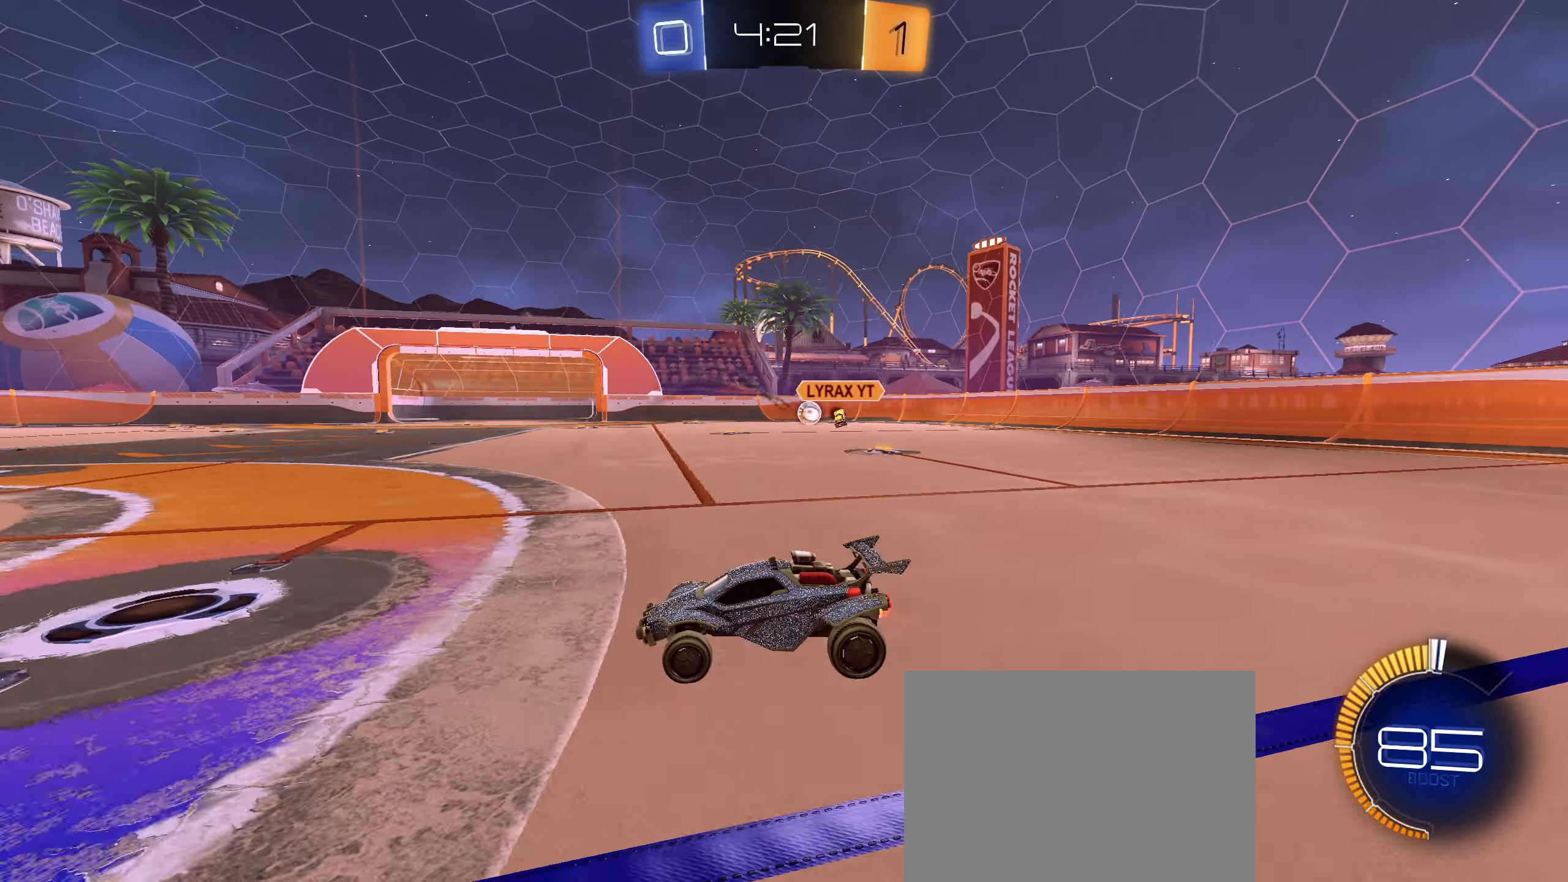
{"buttons": ["R2"], "left_stick": "center", "right_stick": "right", "events": [[350, "right_stick", "right"]]}
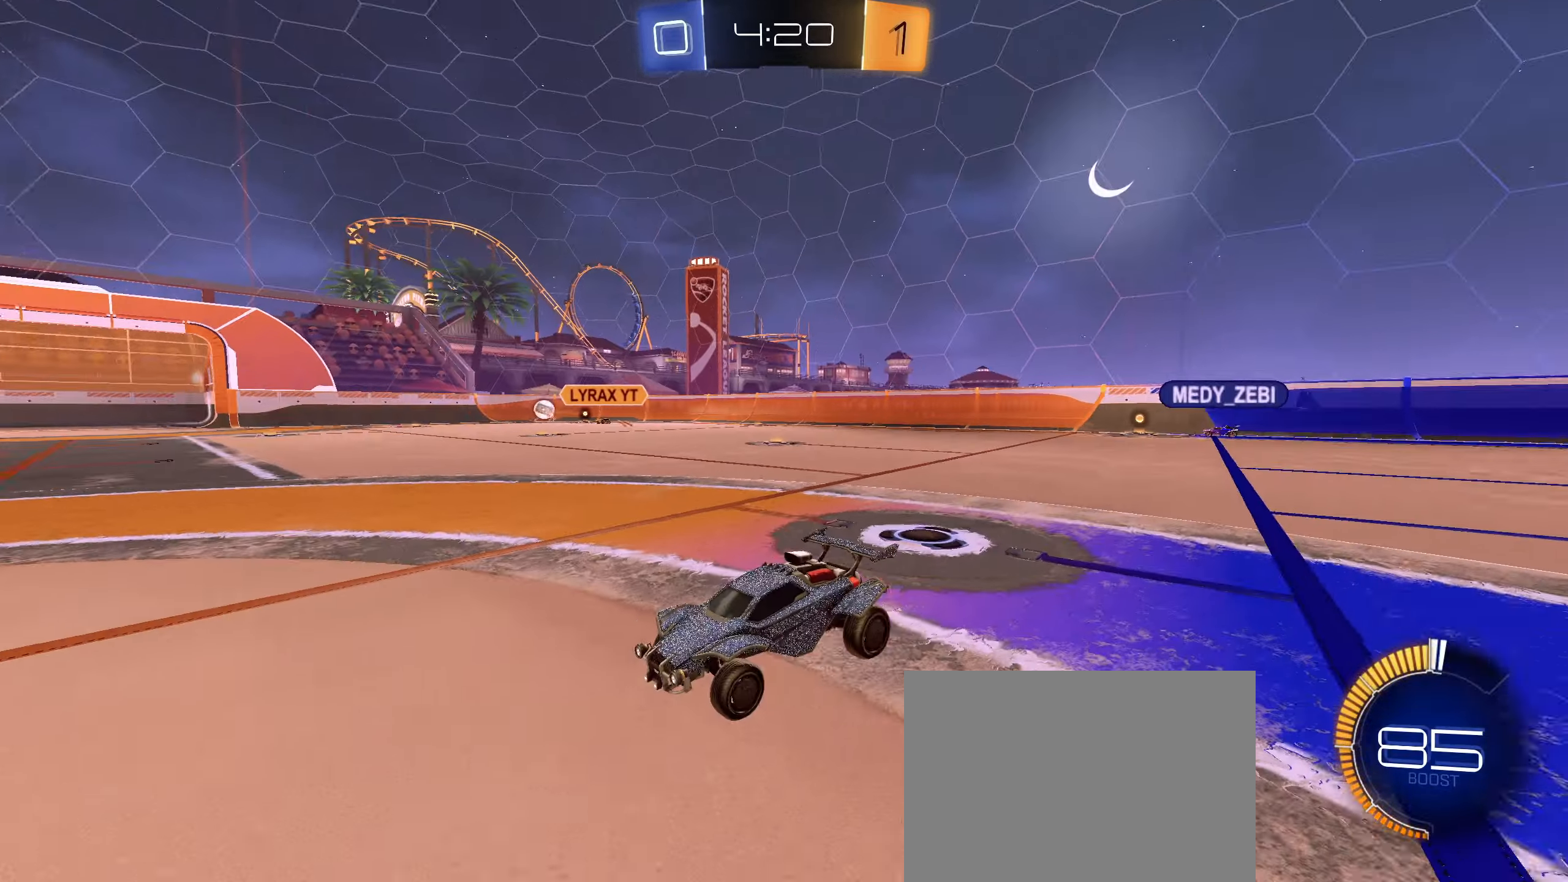
{"buttons": ["R2"], "left_stick": "center", "right_stick": "center", "events": [[17, "left_stick", "down-left"], [50, "right_stick", "center"], [100, "left_stick", "center"]]}
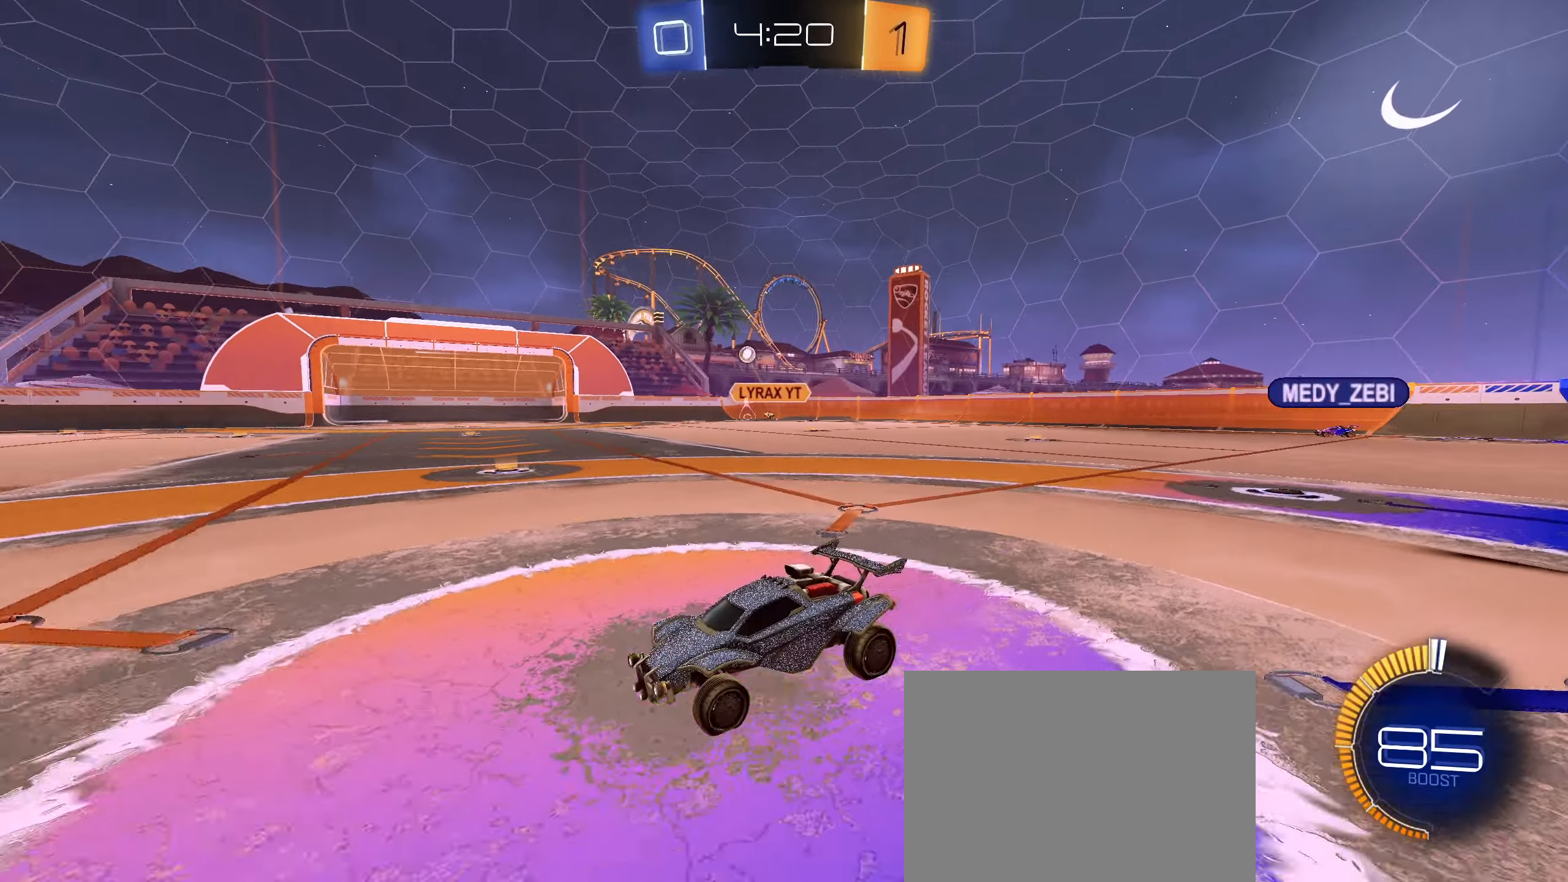
{"buttons": ["R2"], "left_stick": "center", "right_stick": "center", "events": [[367, "left_stick", "down-left"], [484, "left_stick", "center"]]}
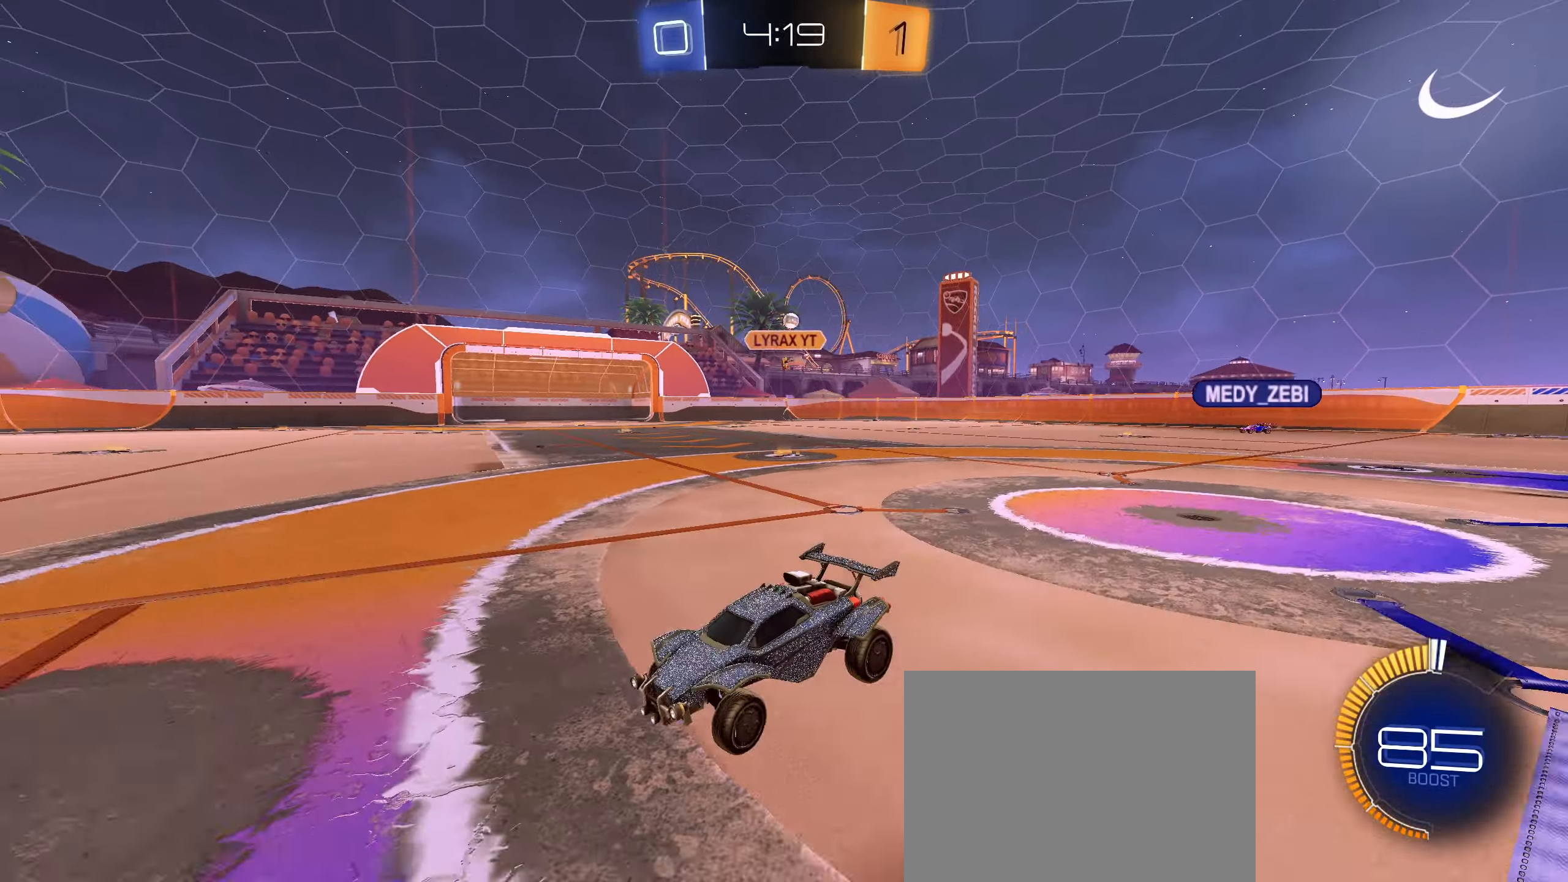
{"buttons": ["R2"], "left_stick": "right", "right_stick": "center", "events": [[84, "left_stick", "right"], [117, "L1", "down"], [300, "L1", "up"]]}
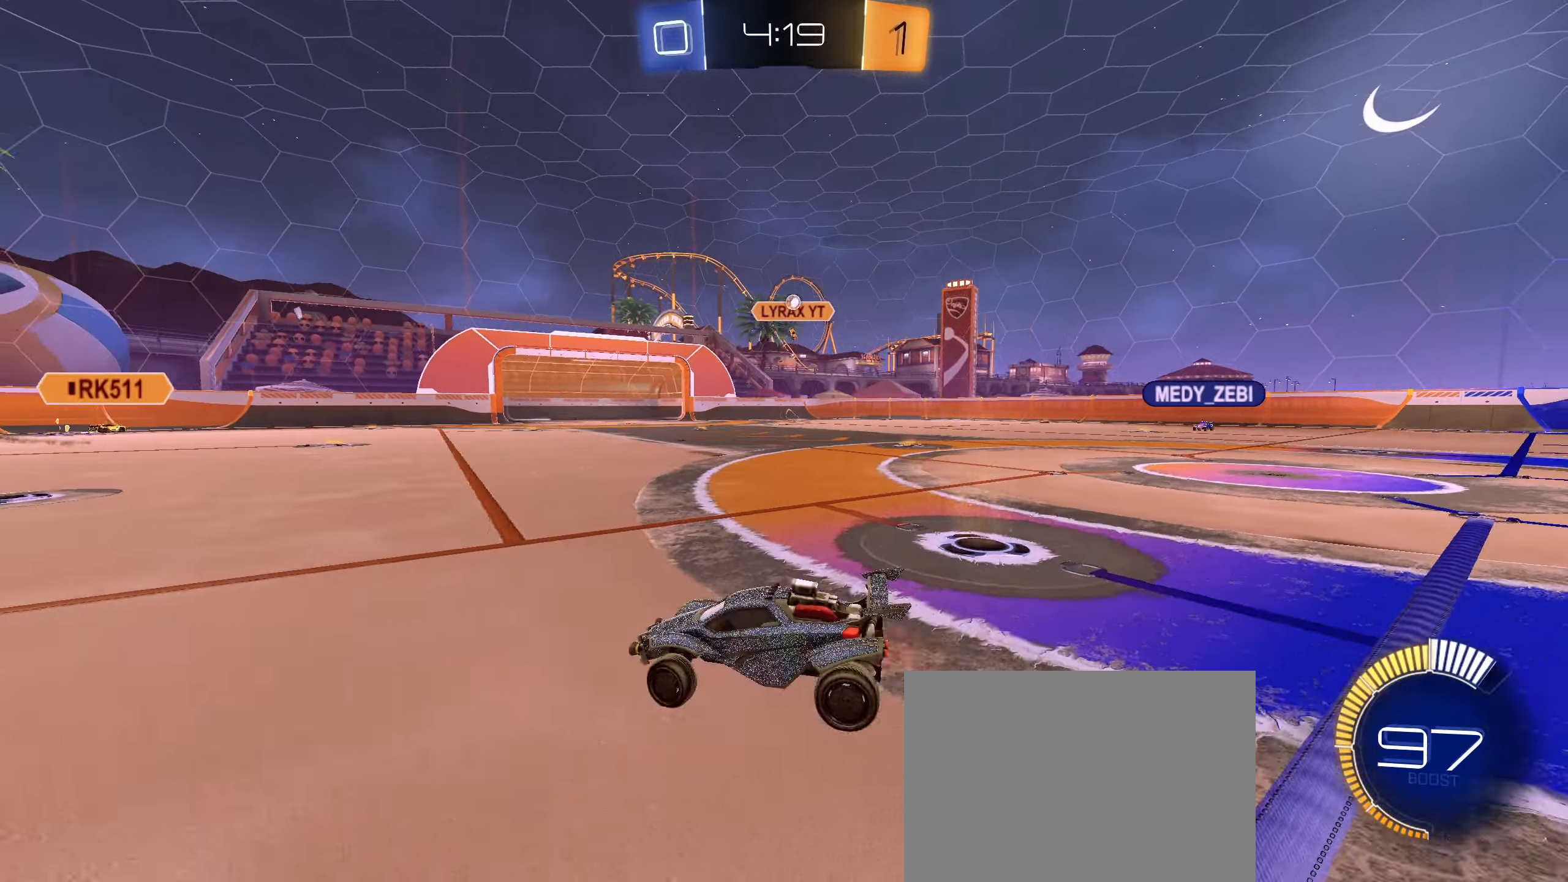
{"buttons": ["L2"], "left_stick": "down-left", "right_stick": "center", "events": [[117, "R2", "up"], [284, "R2", "down"], [350, "L2", "down"], [367, "left_stick", "left"], [417, "left_stick", "down-left"], [434, "R2", "up"]]}
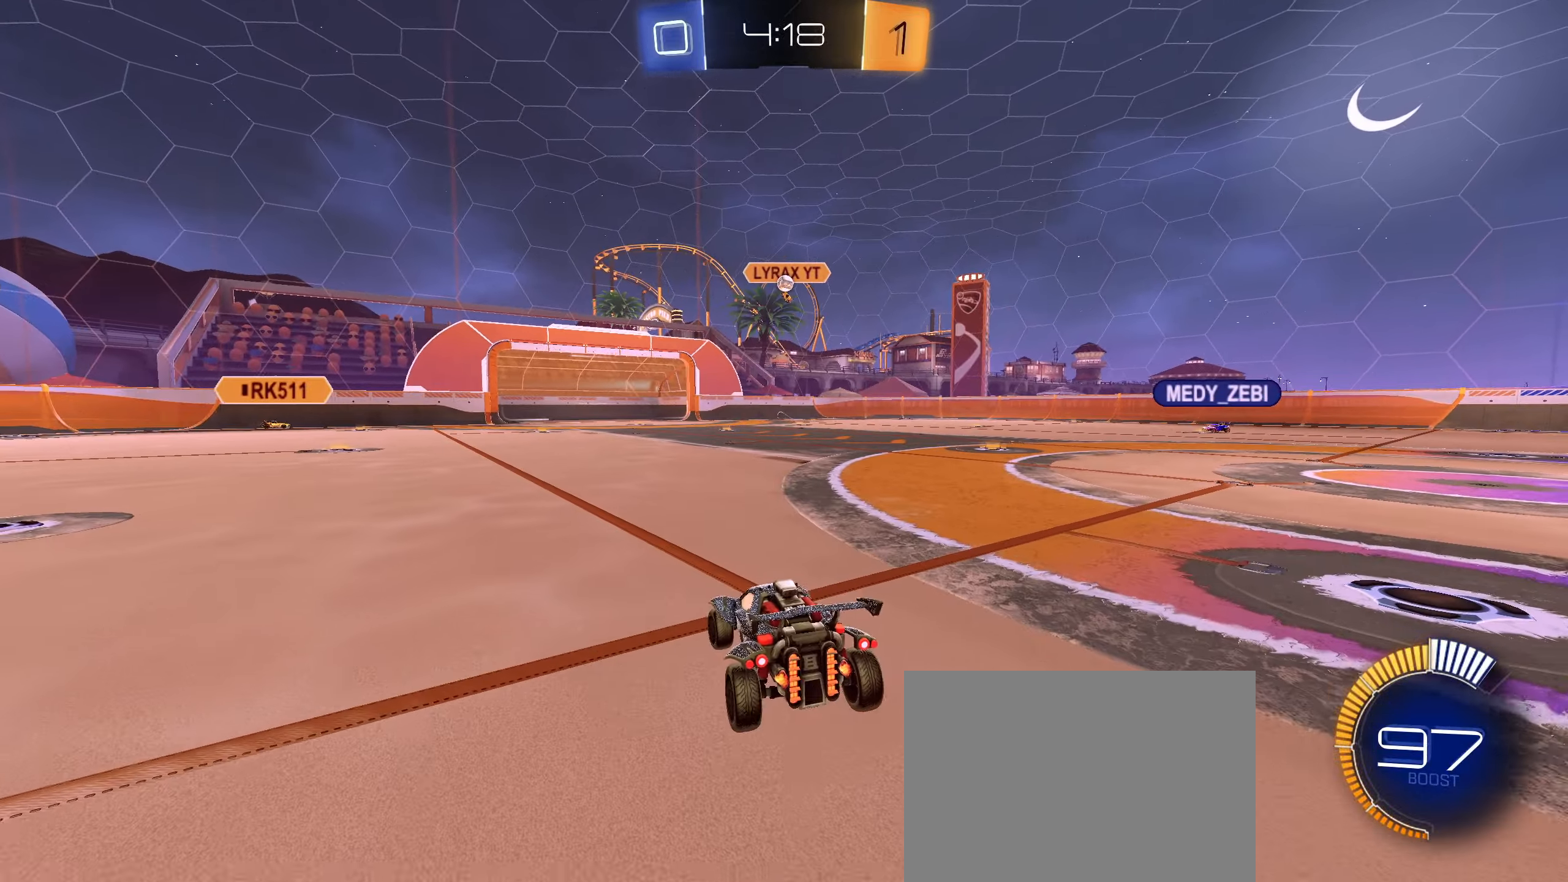
{"buttons": ["R2"], "left_stick": "left", "right_stick": "center", "events": [[34, "R2", "down"], [34, "left_stick", "left"], [84, "L2", "up"], [184, "left_stick", "down-left"], [384, "left_stick", "left"], [400, "R2", "up"], [483, "R2", "down"]]}
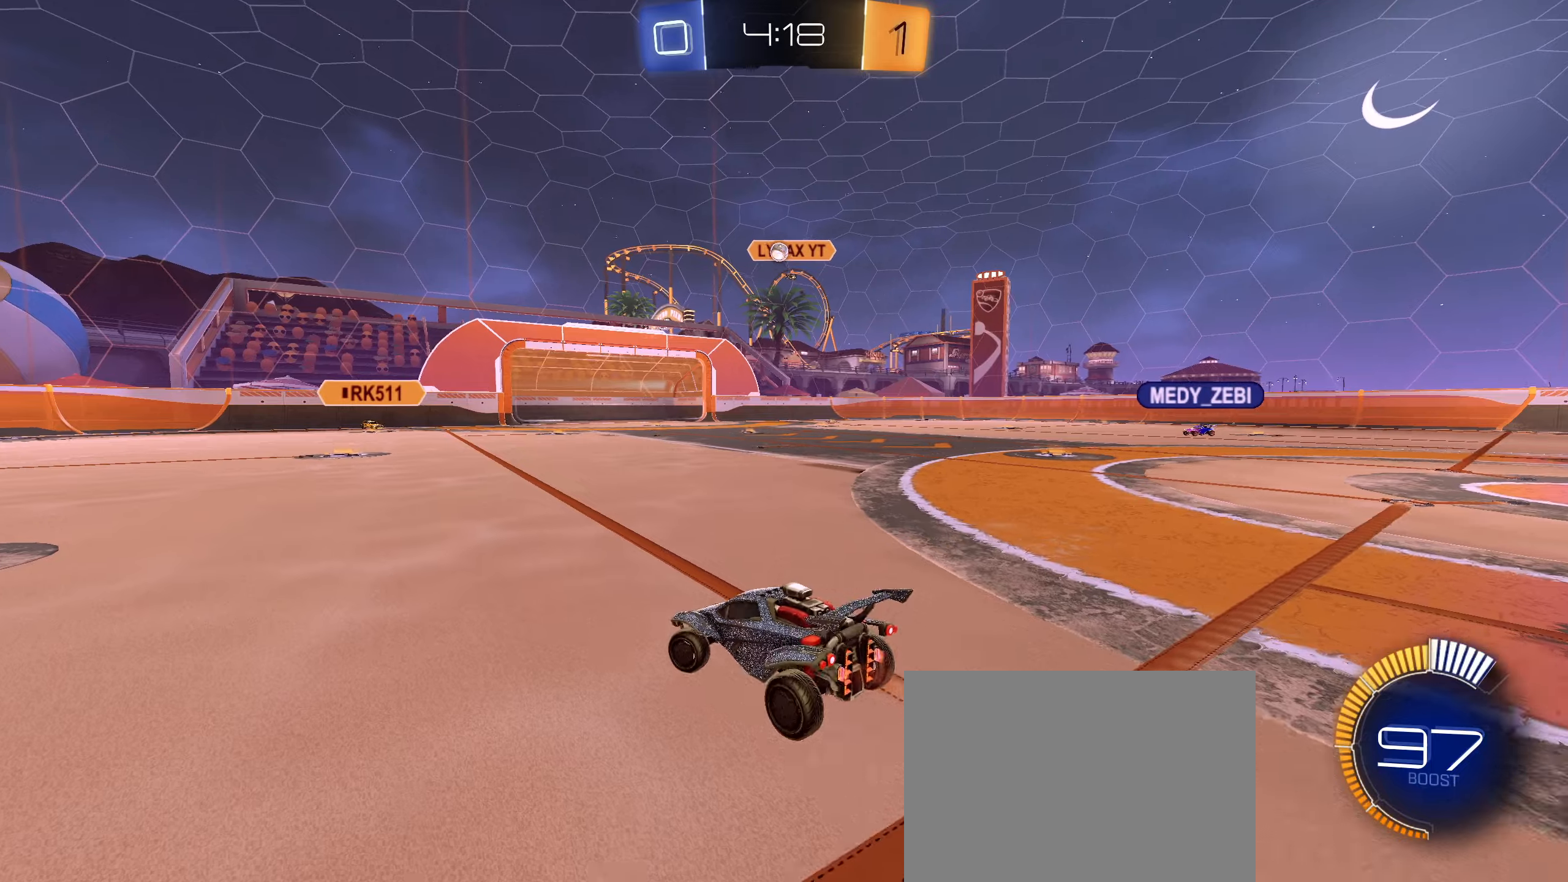
{"buttons": ["R2"], "left_stick": "center", "right_stick": "center", "events": [[166, "R2", "up"], [166, "left_stick", "center"], [216, "R2", "down"], [250, "left_stick", "right"], [383, "R2", "up"], [383, "left_stick", "down-left"], [450, "R2", "down"], [466, "left_stick", "center"]]}
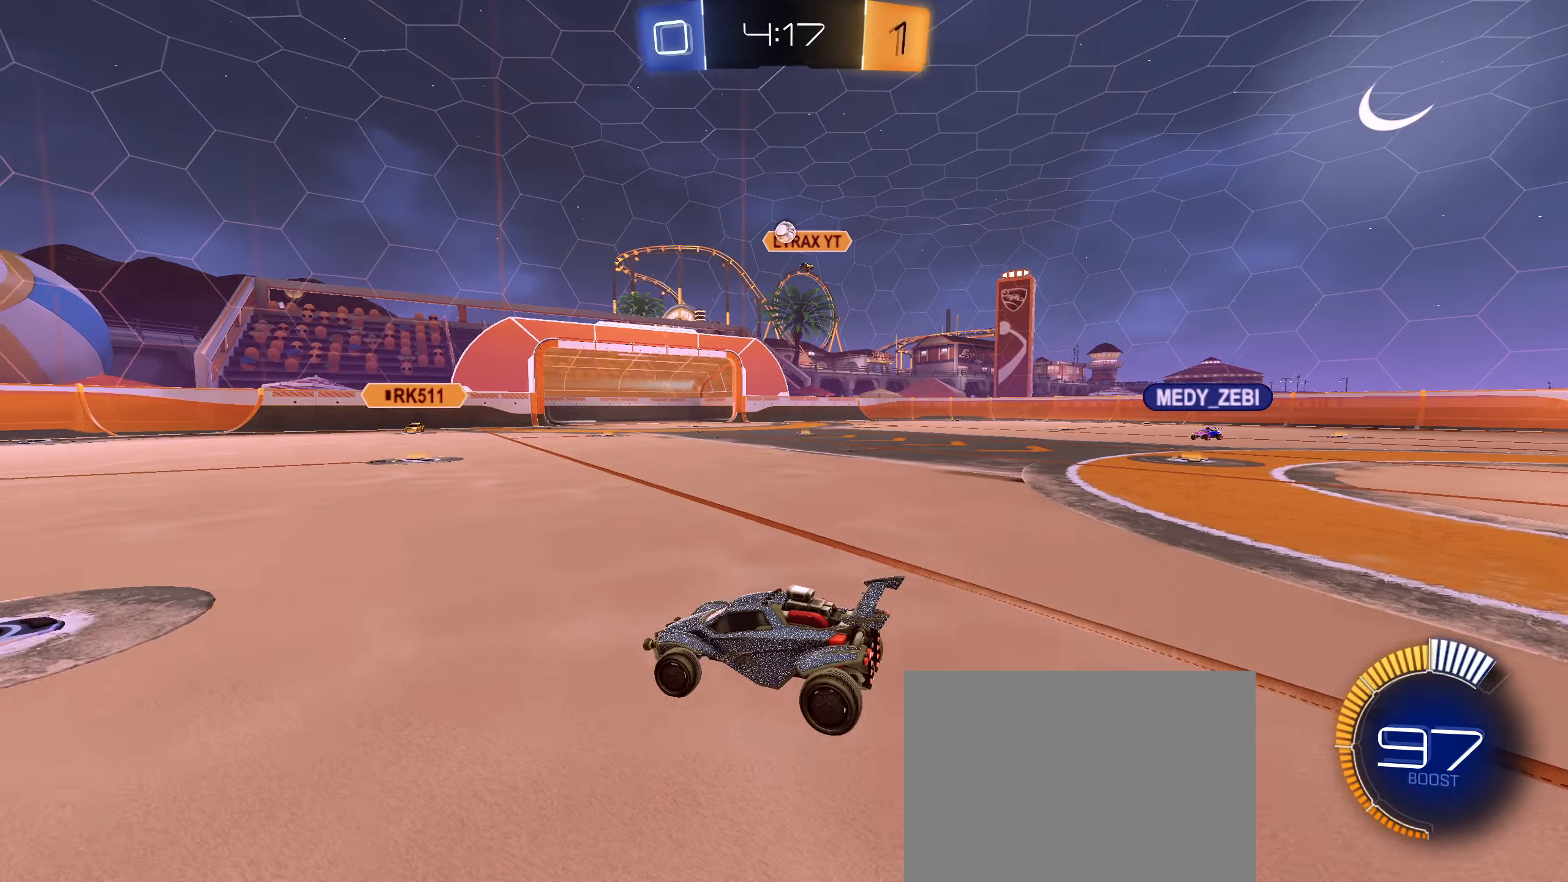
{"buttons": ["R2"], "left_stick": "right", "right_stick": "center", "events": [[100, "R2", "up"], [133, "left_stick", "down-left"], [183, "R2", "down"], [250, "left_stick", "right"], [350, "R2", "up"], [366, "left_stick", "center"], [383, "R2", "down"], [416, "left_stick", "down-left"], [500, "left_stick", "right"]]}
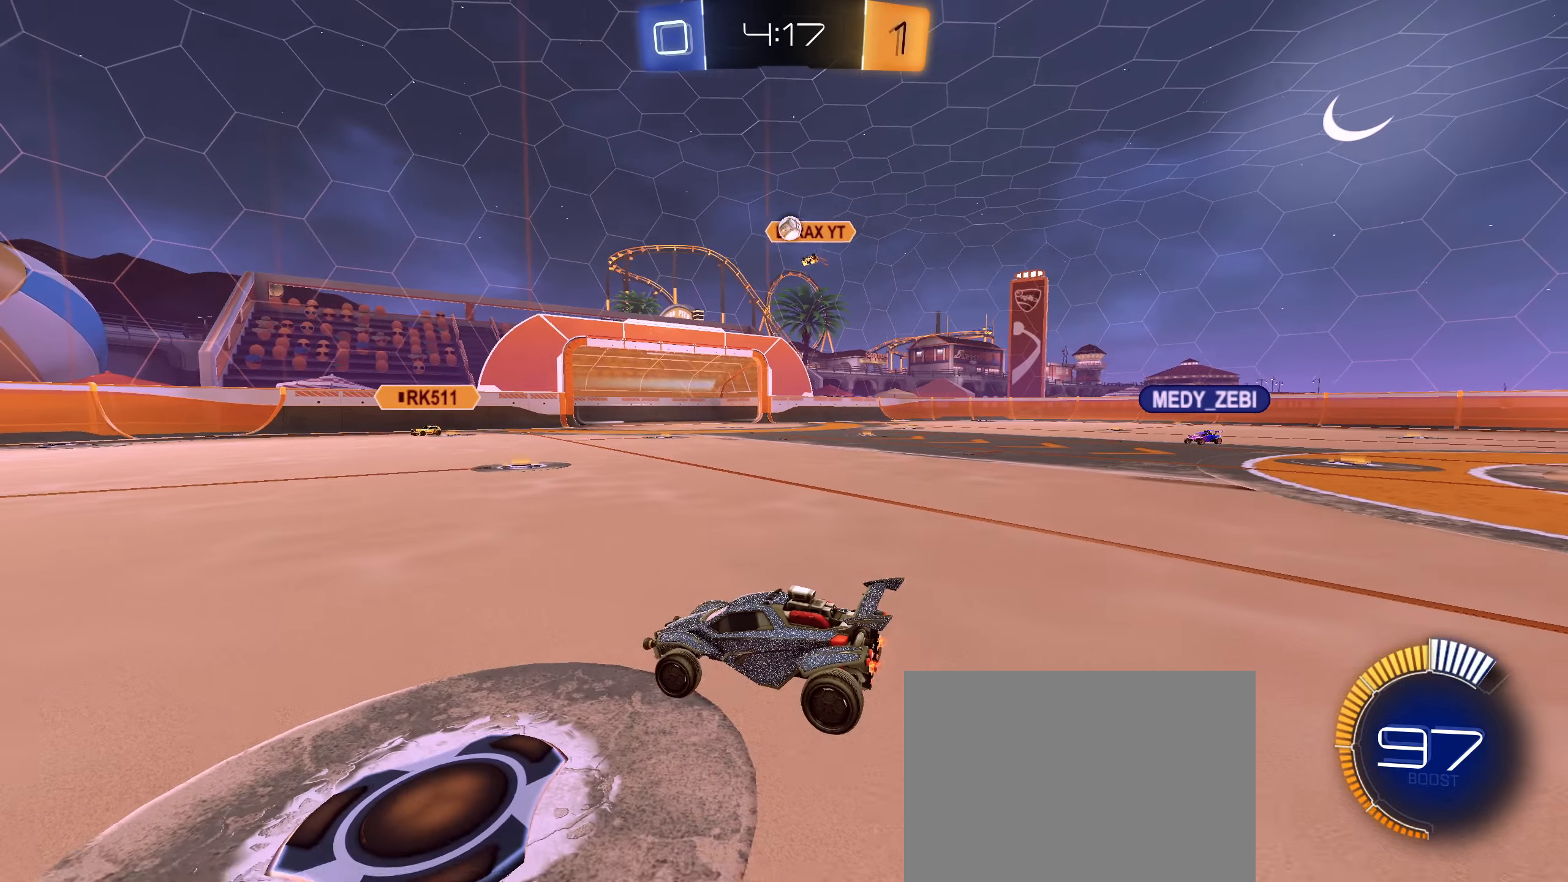
{"buttons": ["L1", "R2"], "left_stick": "left", "right_stick": "center", "events": [[183, "left_stick", "center"], [316, "left_stick", "down-left"], [416, "left_stick", "left"], [433, "L1", "down"]]}
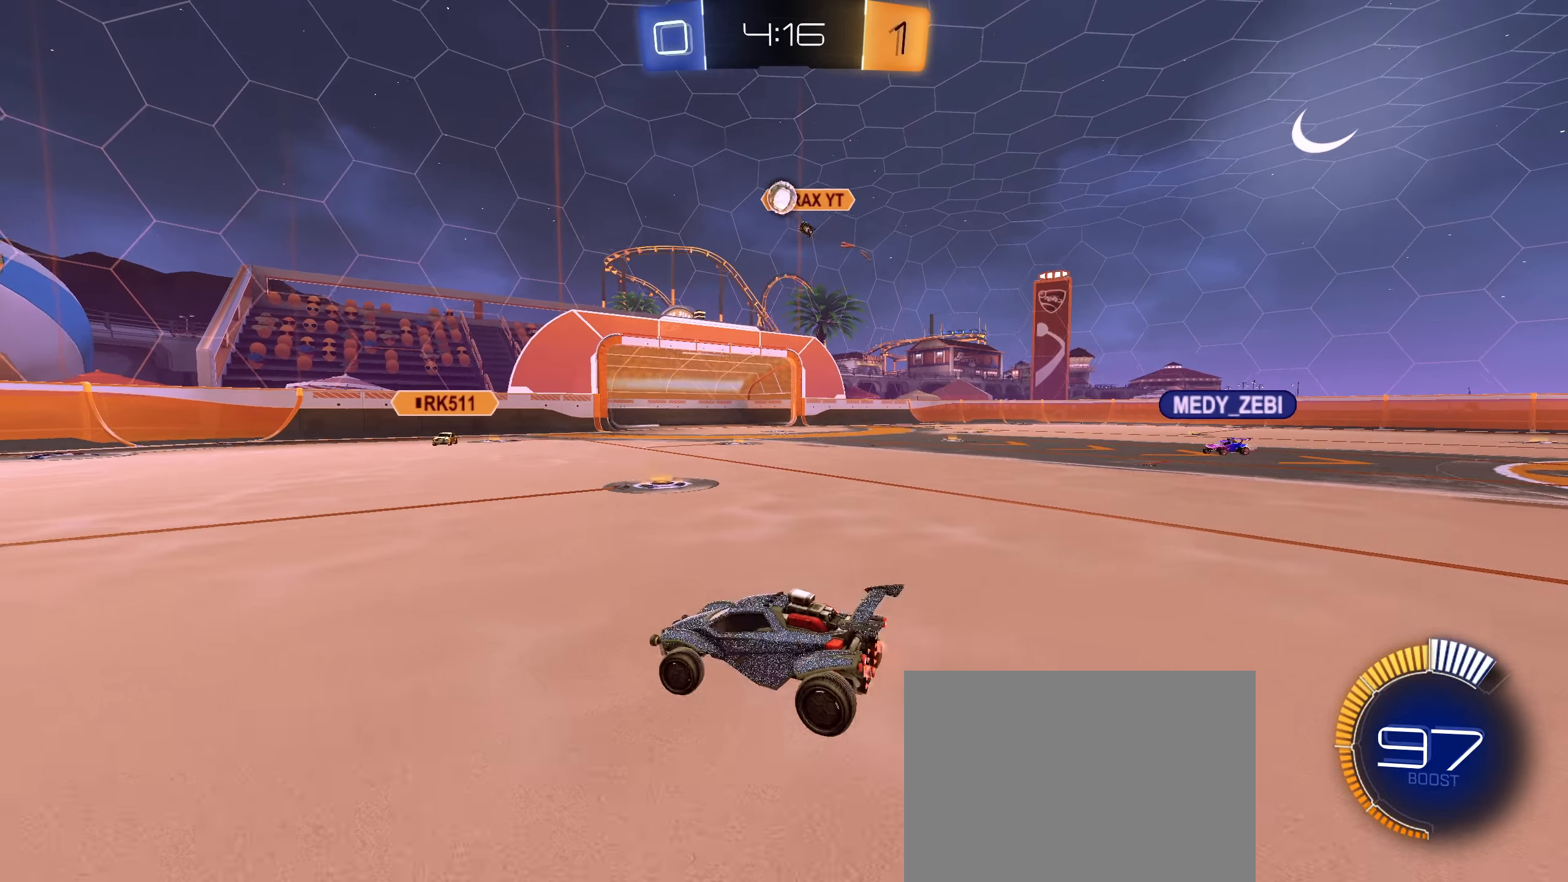
{"buttons": ["R2"], "left_stick": "center", "right_stick": "center", "events": [[66, "L1", "up"], [300, "left_stick", "center"], [400, "left_stick", "right"], [483, "left_stick", "center"]]}
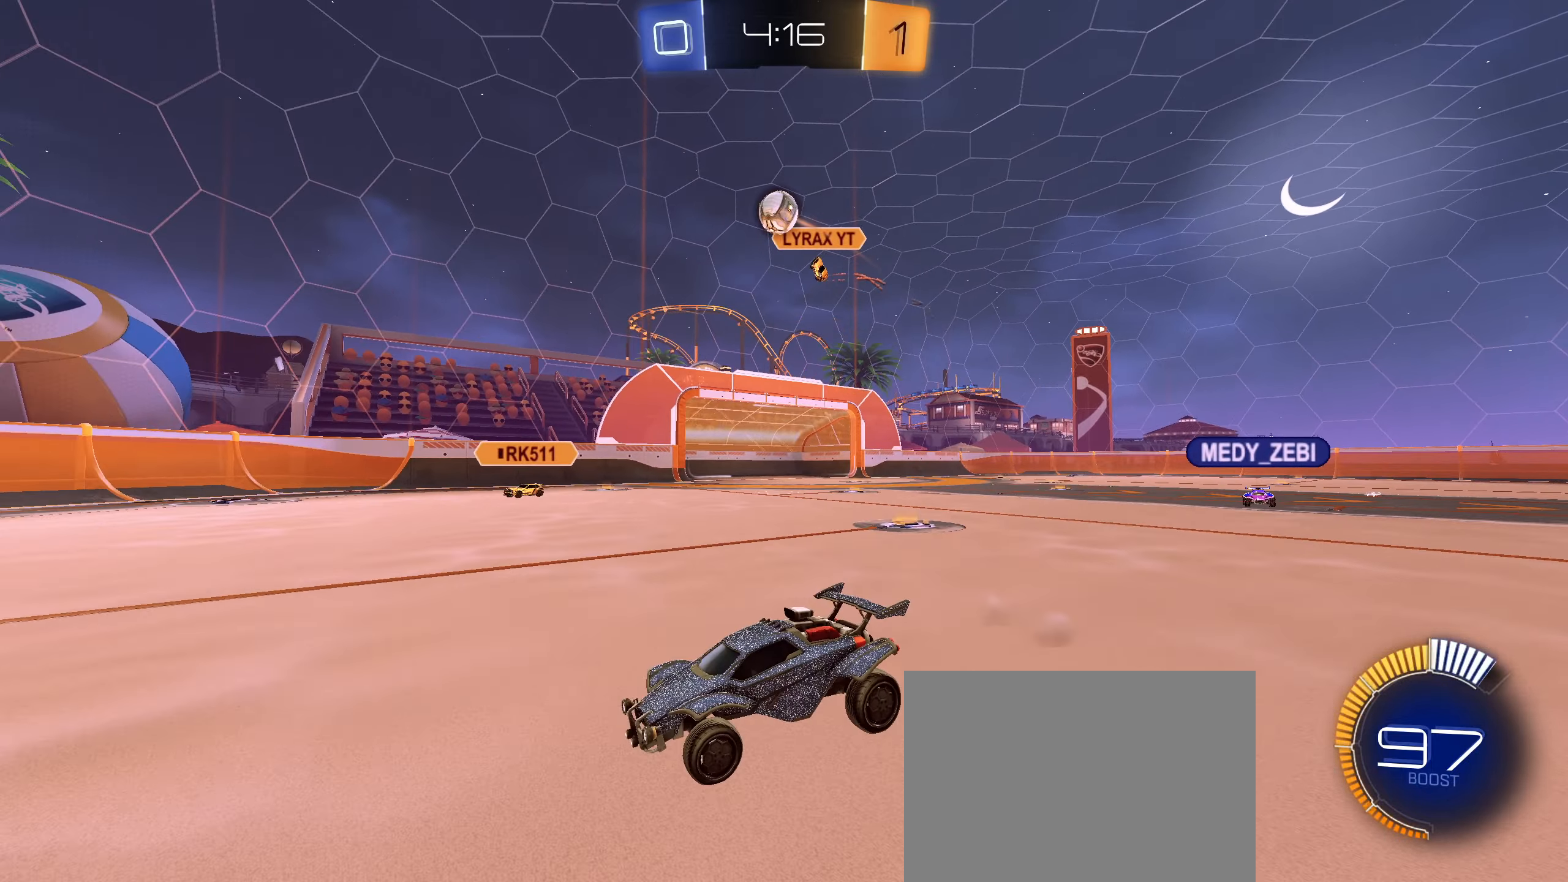
{"buttons": ["R2"], "left_stick": "center", "right_stick": "center", "events": [[100, "R2", "up"], [116, "left_stick", "right"], [233, "left_stick", "center"], [250, "R2", "down"]]}
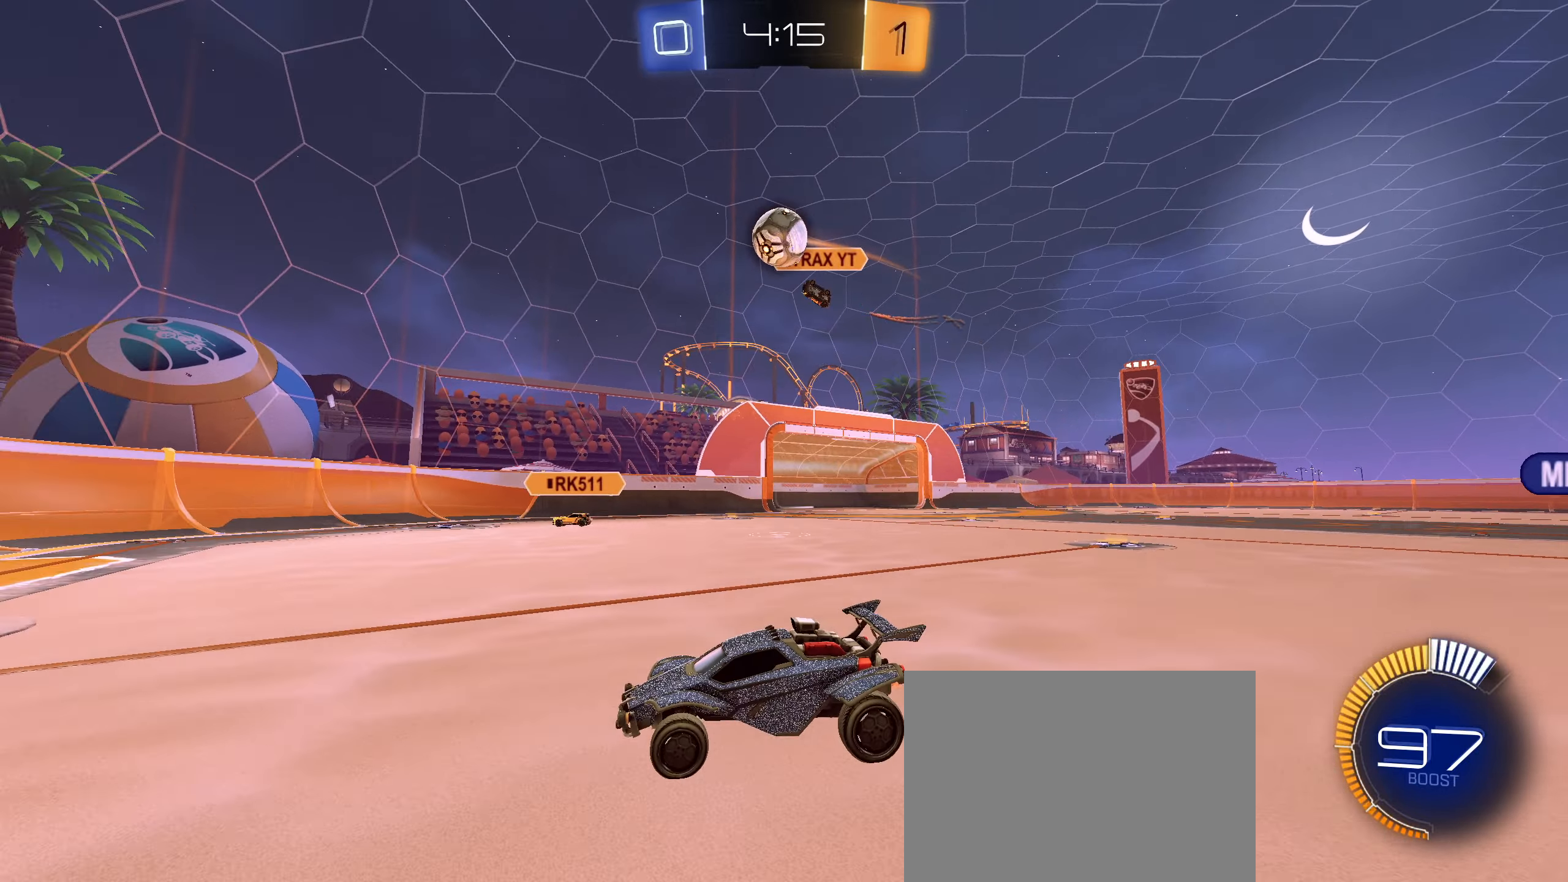
{"buttons": ["R1"], "left_stick": "down-right", "right_stick": "center", "events": [[33, "left_stick", "right"], [83, "R2", "up"], [150, "left_stick", "down-right"], [216, "CROSS", "down"], [283, "R1", "down"], [383, "CROSS", "up"]]}
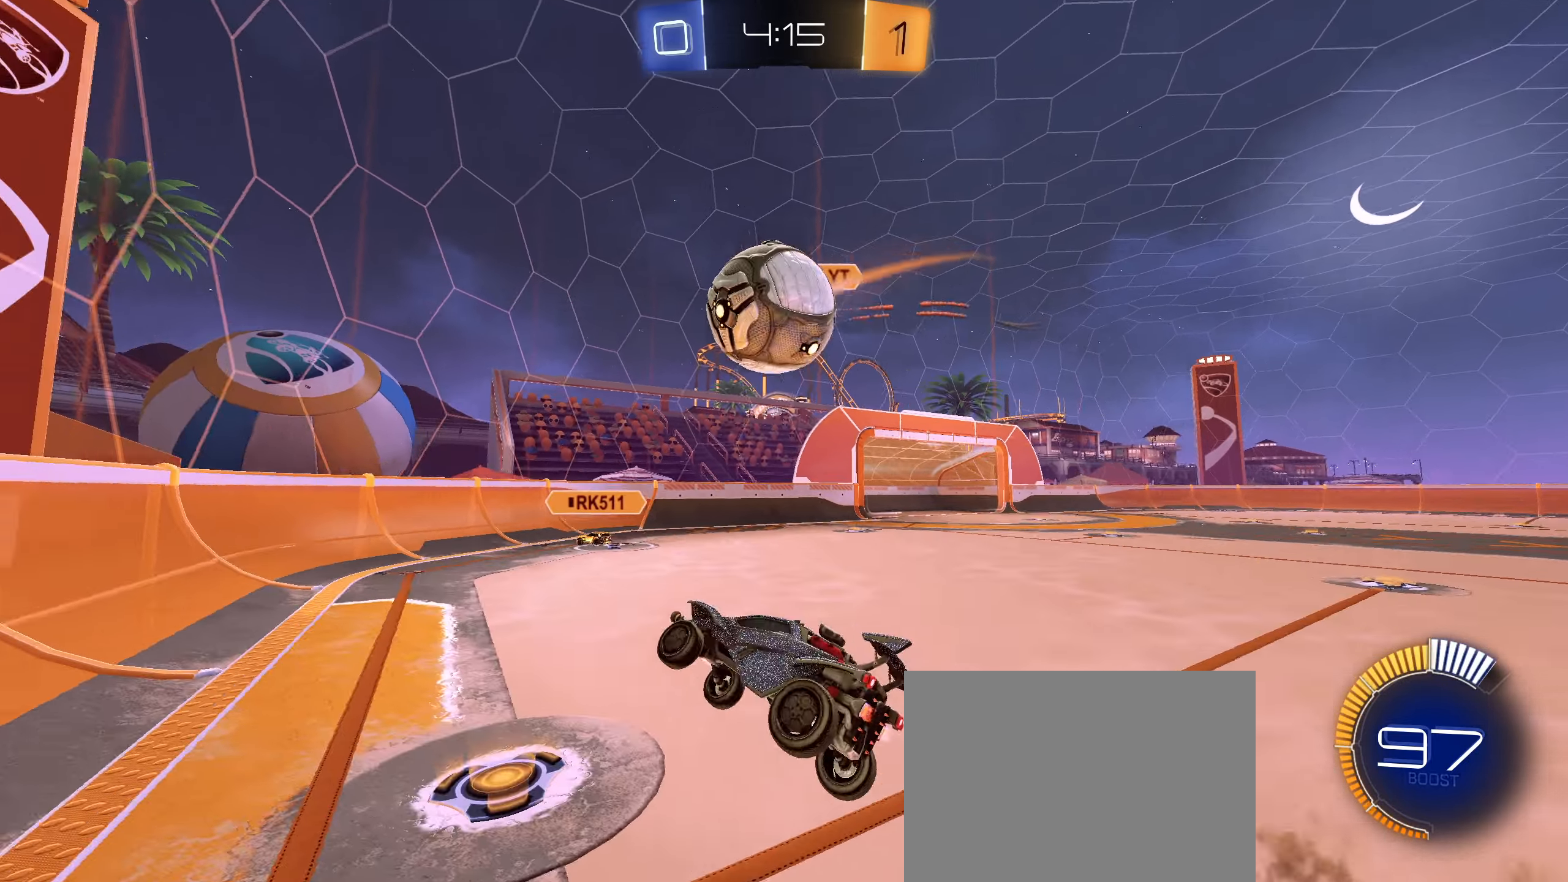
{"buttons": [], "left_stick": "up-right", "right_stick": "center", "events": [[33, "left_stick", "center"], [83, "R1", "up"], [133, "left_stick", "up"], [150, "L1", "down"], [283, "L1", "up"], [333, "left_stick", "up-right"]]}
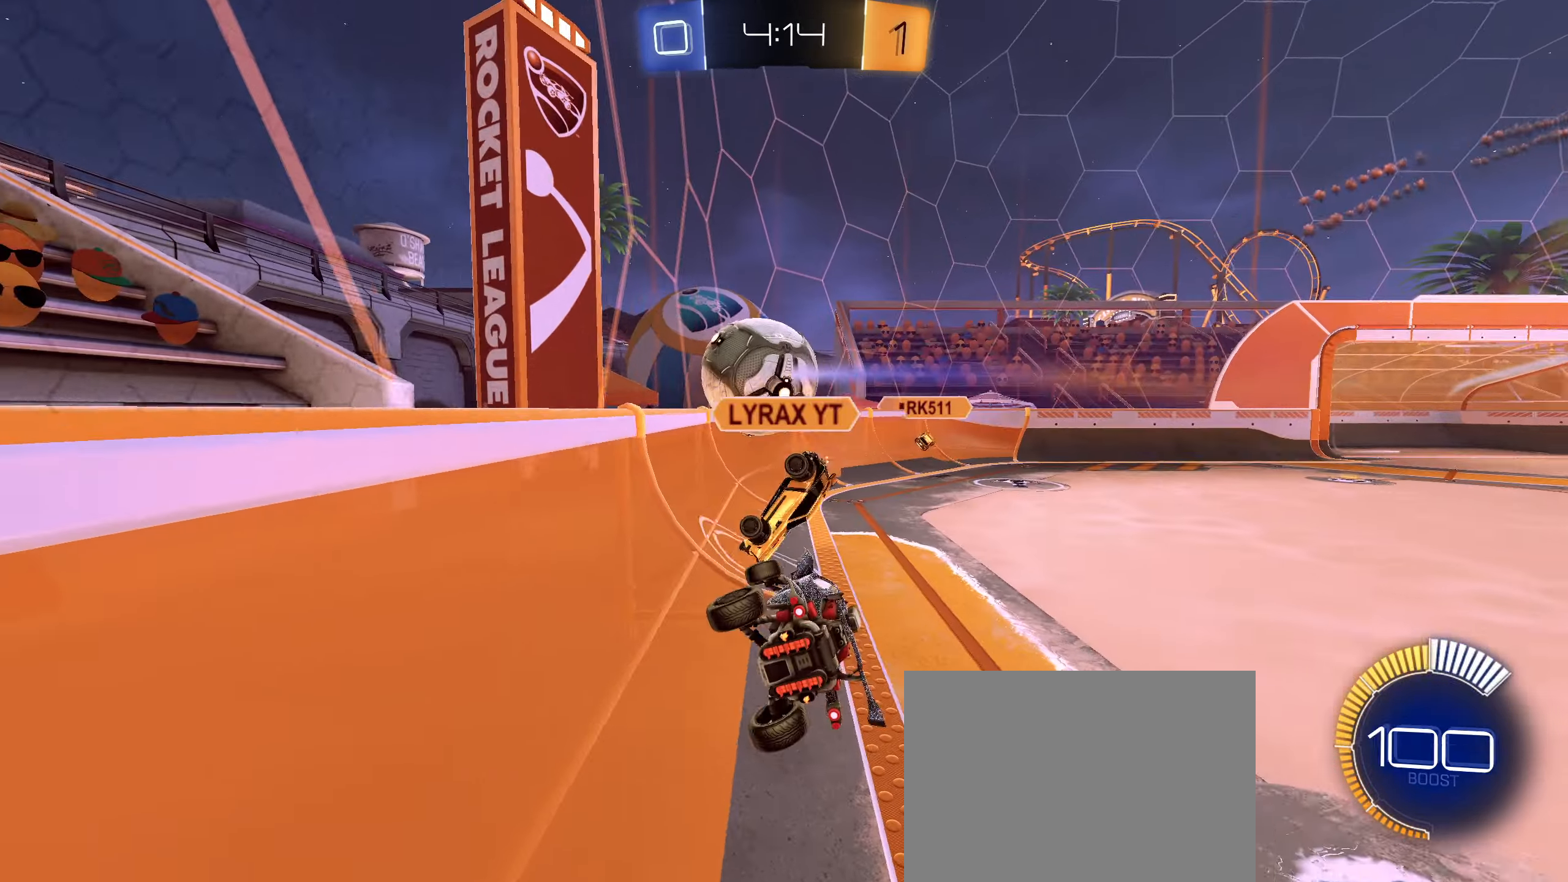
{"buttons": ["CIRCLE", "R2"], "left_stick": "center", "right_stick": "center", "events": [[33, "R2", "down"], [116, "left_stick", "center"], [233, "left_stick", "right"], [383, "CIRCLE", "down"], [450, "left_stick", "center"]]}
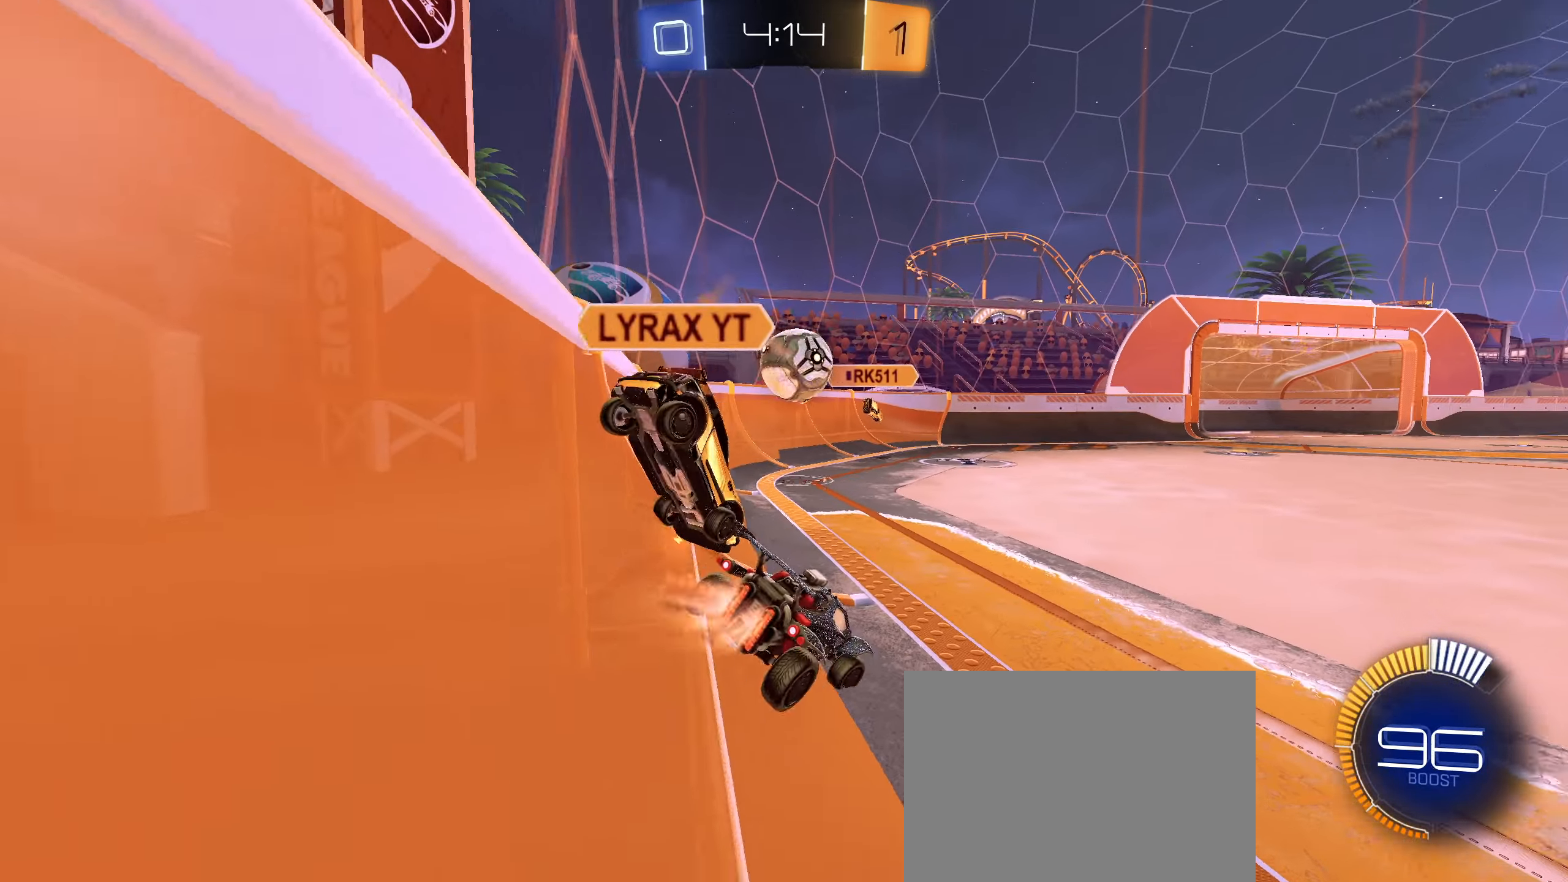
{"buttons": ["L2"], "left_stick": "left", "right_stick": "center", "events": [[16, "CIRCLE", "up"], [50, "left_stick", "right"], [216, "left_stick", "left"], [383, "L2", "down"], [400, "R2", "up"]]}